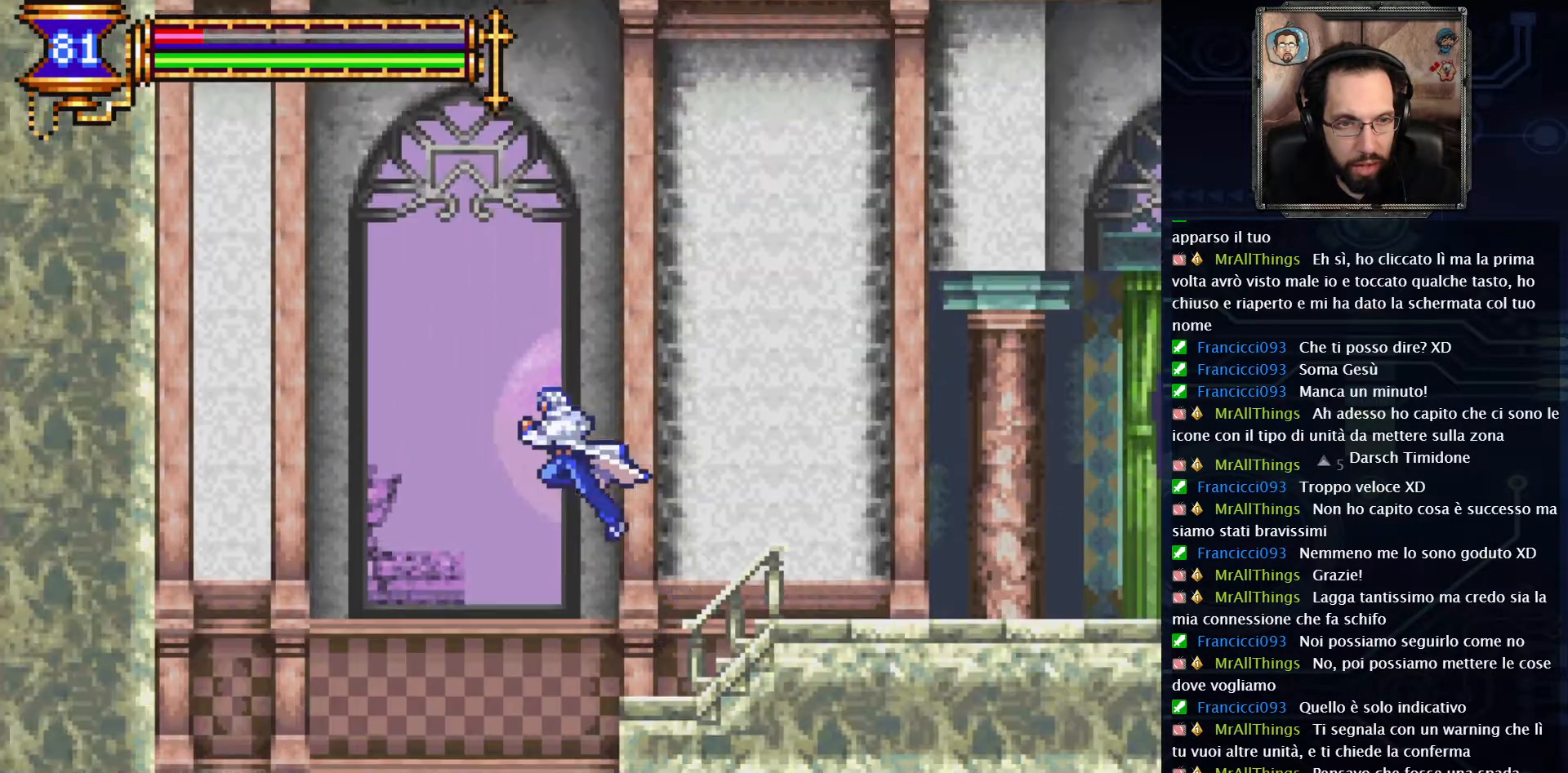
Gameplay with a controller (Xbox layout); each line is a JSON object with the inputs held at the frame after it. "events" lists button and stick changes between this image and that frame as [ms after this image, input, new state], when the widget could be followed in between. Not read: L1 L3 R1 R3.
{"buttons": [], "left_stick": "center", "right_stick": "center", "events": [[83, "A", "up"], [317, "DPAD_LEFT", "up"]]}
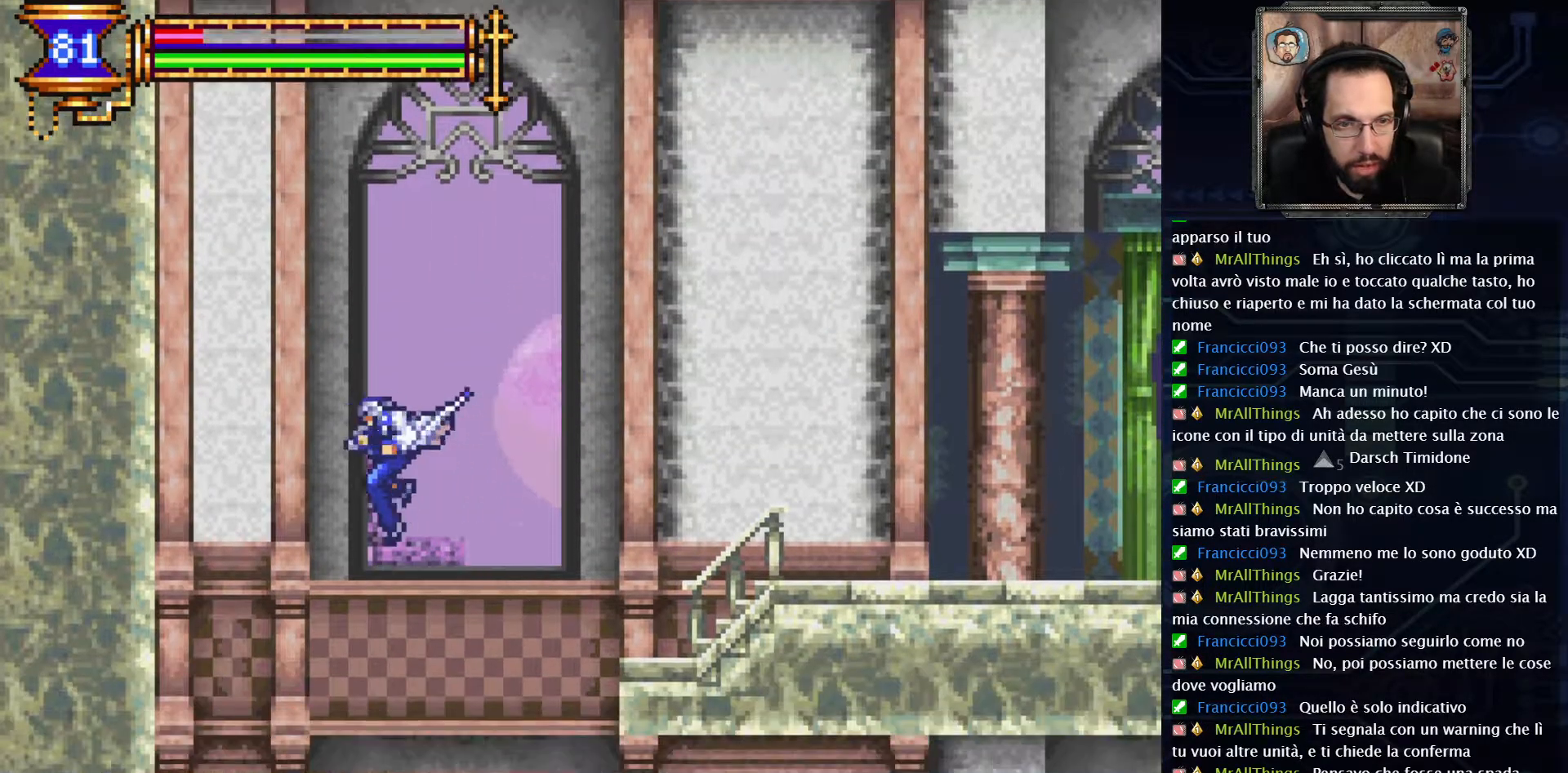
{"buttons": [], "left_stick": "center", "right_stick": "center", "events": [[17, "DPAD_RIGHT", "down"], [283, "A", "down"], [283, "DPAD_RIGHT", "up"], [400, "A", "up"]]}
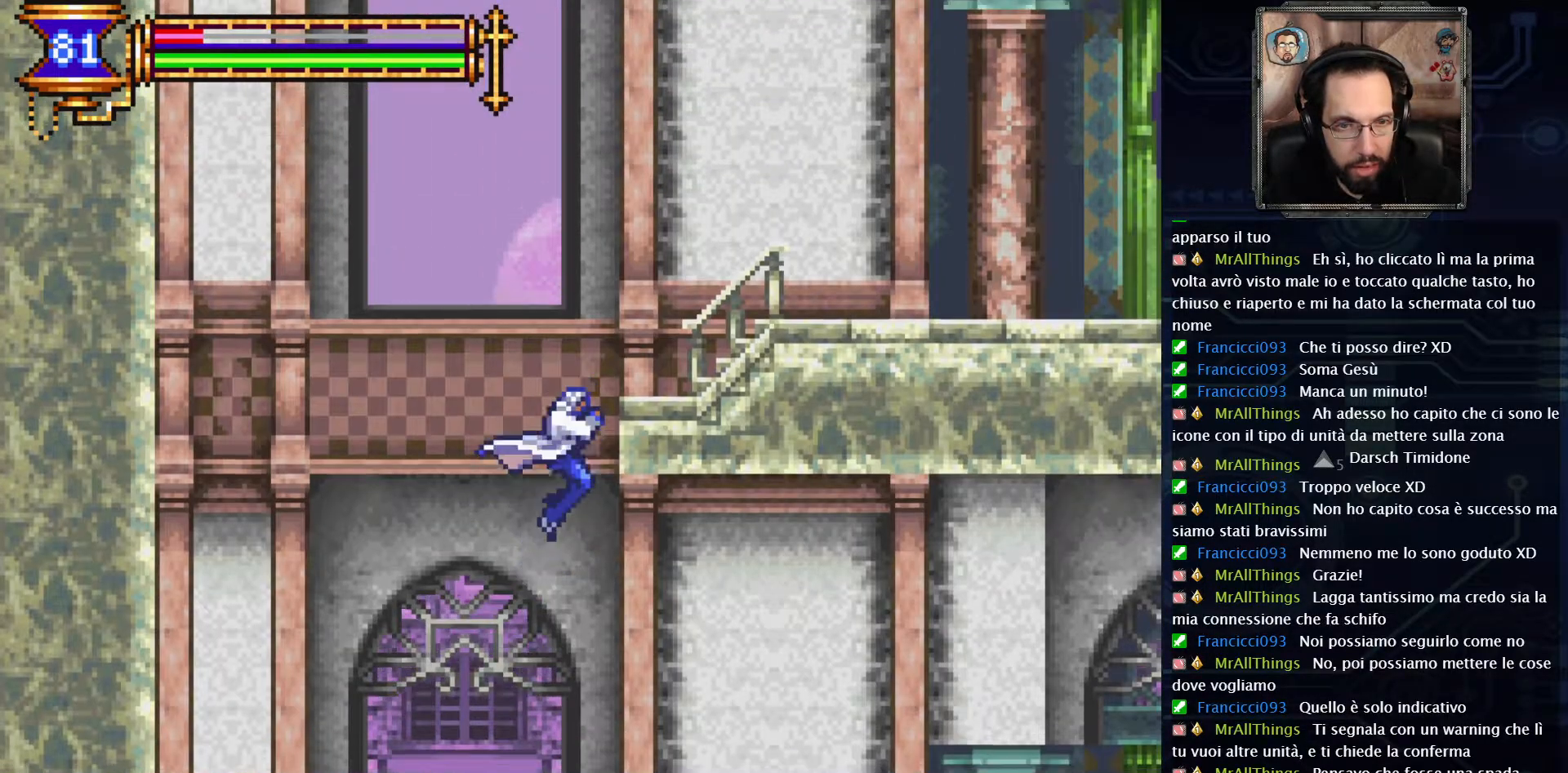
{"buttons": ["DPAD_RIGHT"], "left_stick": "center", "right_stick": "center", "events": [[500, "DPAD_RIGHT", "down"]]}
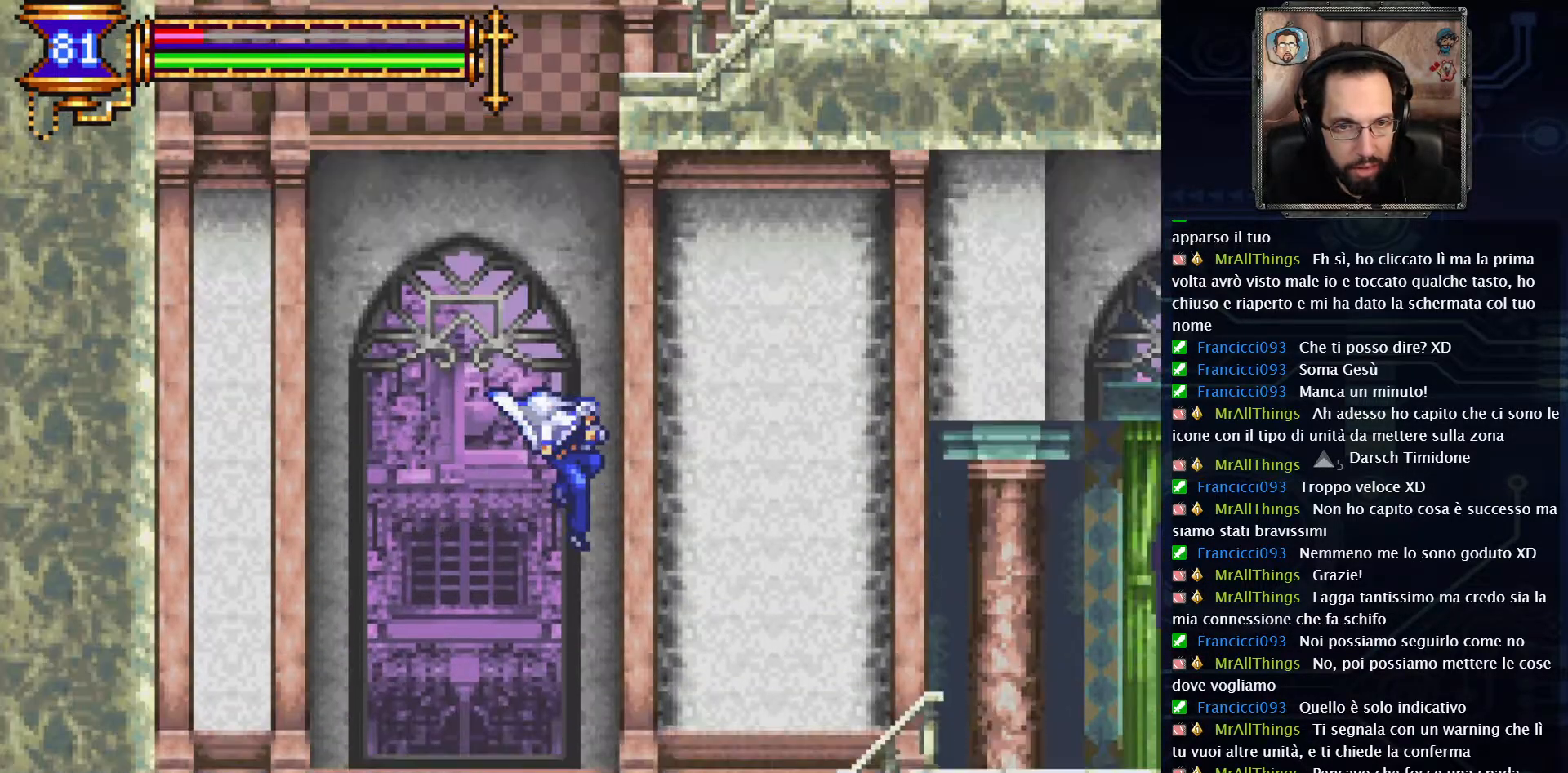
{"buttons": [], "left_stick": "center", "right_stick": "center", "events": [[333, "DPAD_RIGHT", "up"]]}
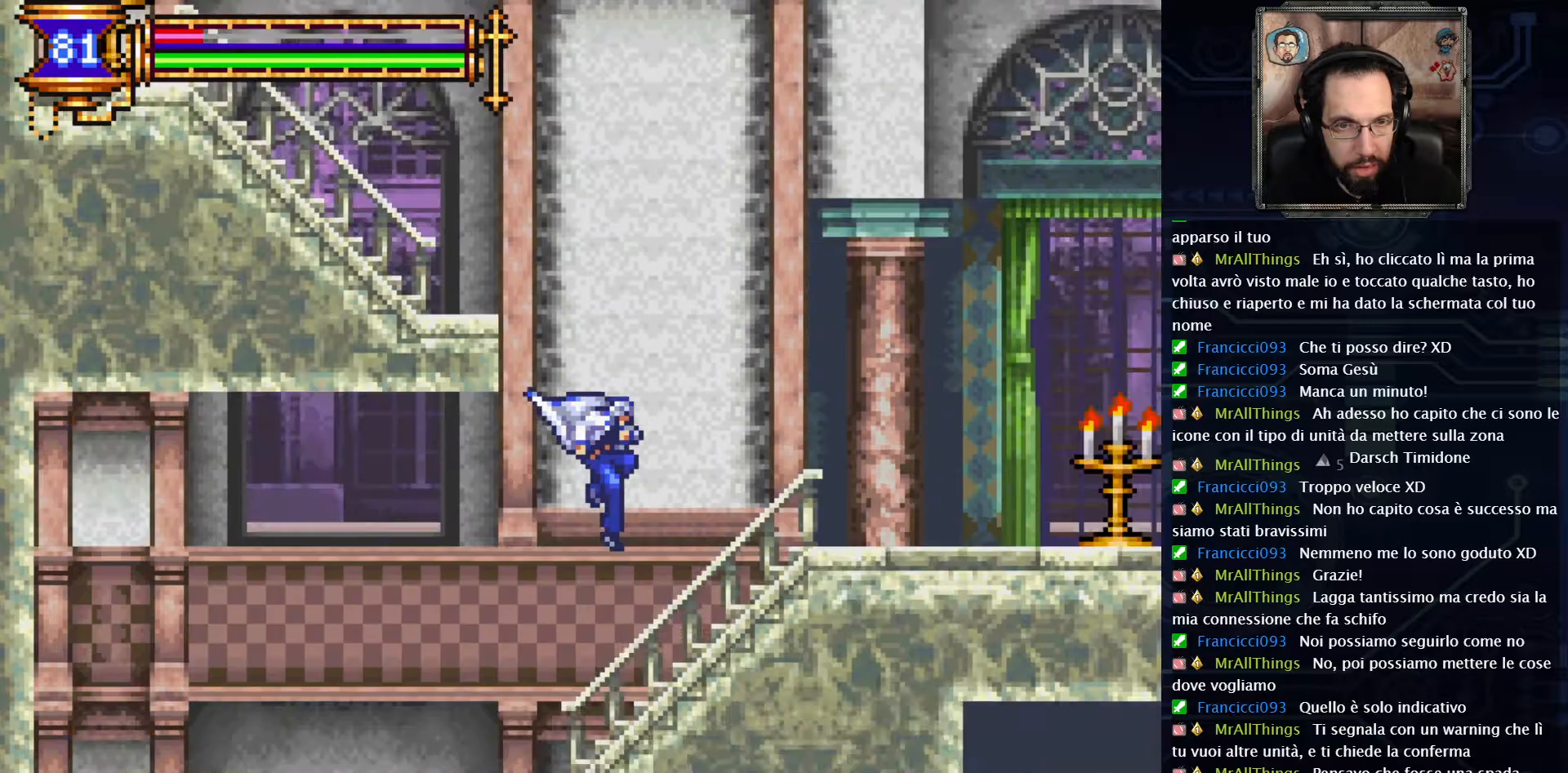
{"buttons": [], "left_stick": "center", "right_stick": "center", "events": [[100, "A", "down"], [400, "A", "up"]]}
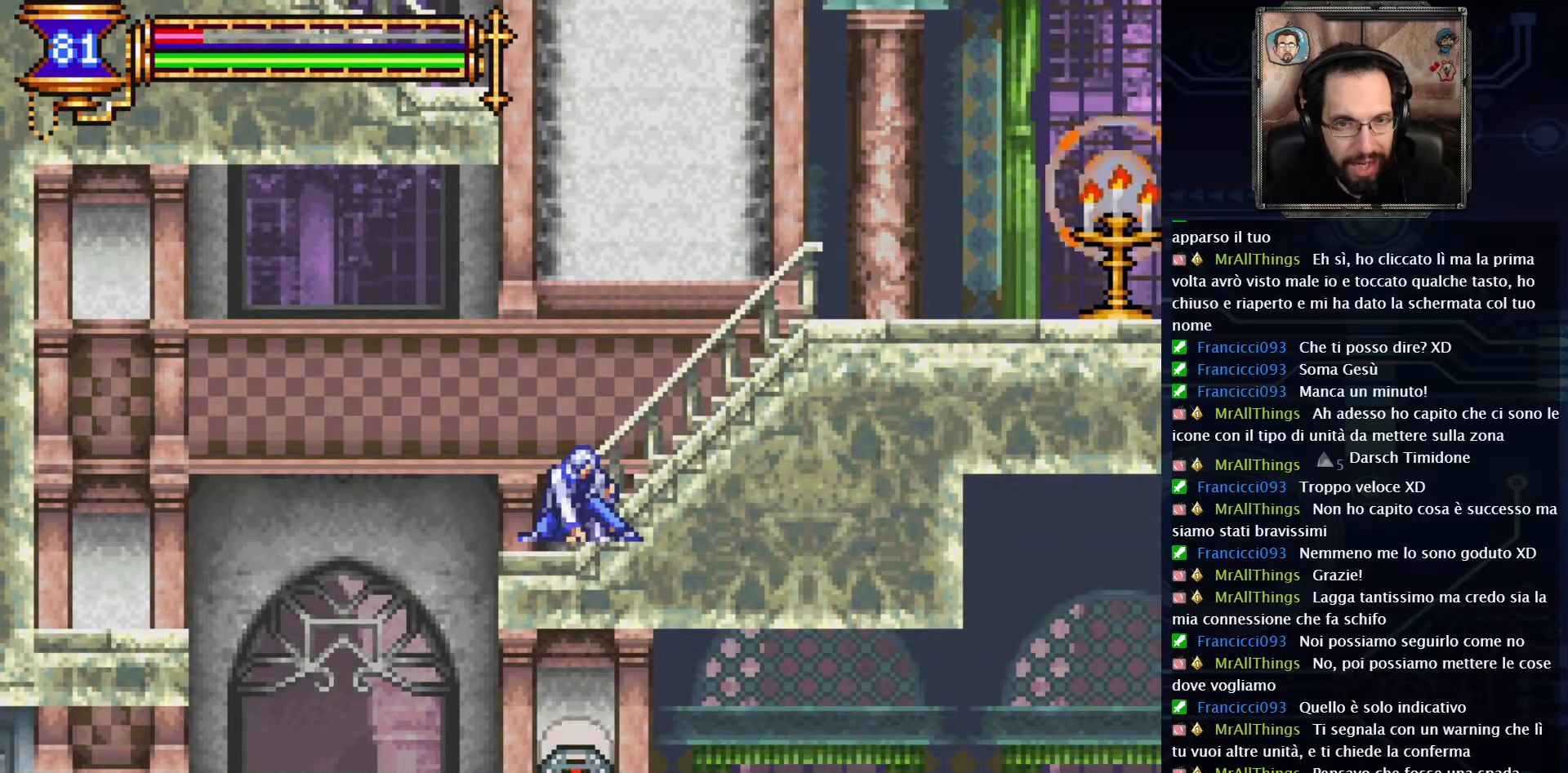
{"buttons": ["DPAD_RIGHT"], "left_stick": "center", "right_stick": "center", "events": [[117, "DPAD_RIGHT", "down"]]}
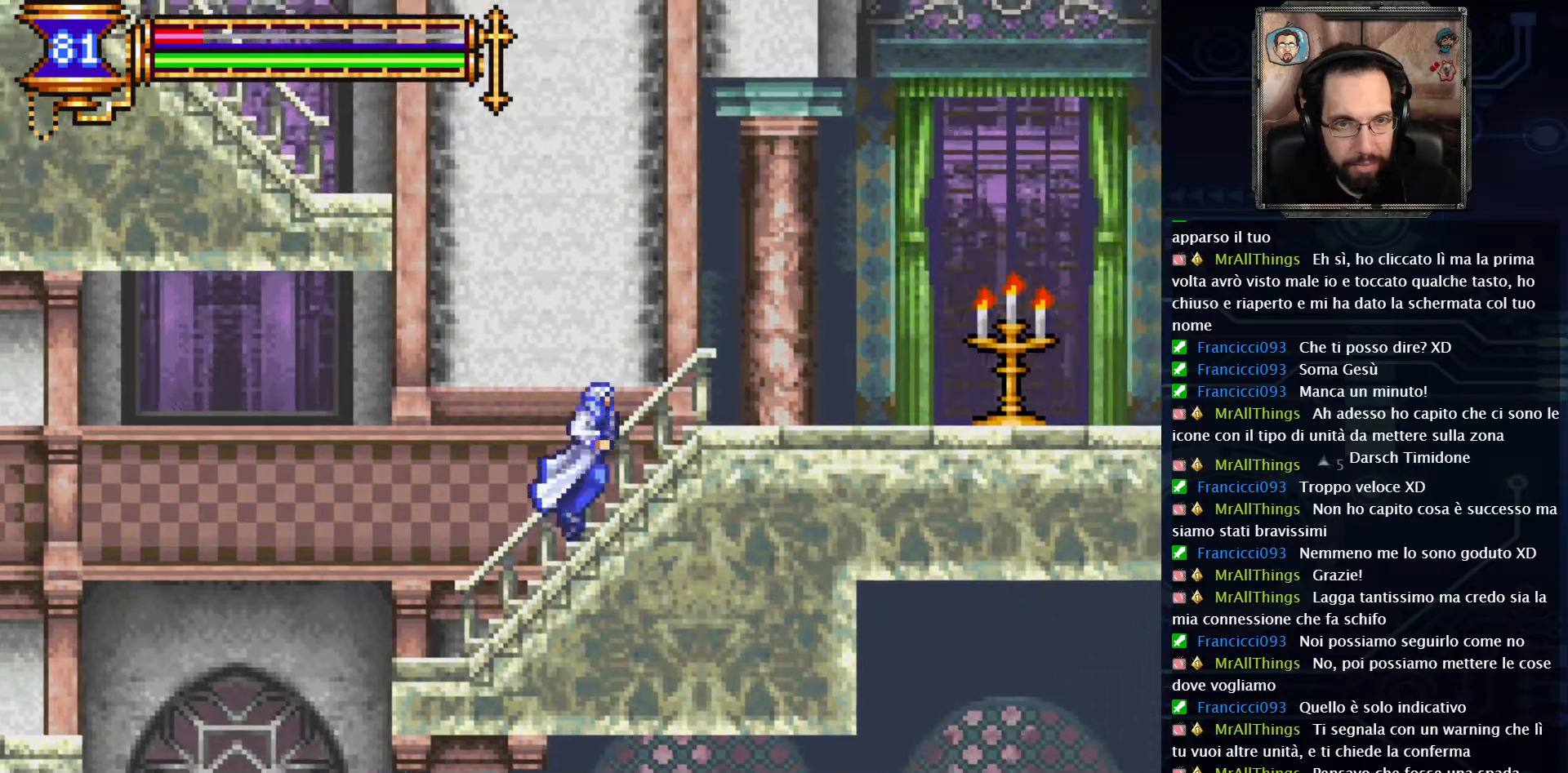
{"buttons": ["A", "DPAD_LEFT"], "left_stick": "center", "right_stick": "center", "events": [[33, "DPAD_RIGHT", "up"], [100, "A", "down"], [233, "DPAD_LEFT", "down"], [383, "A", "up"], [417, "A", "down"]]}
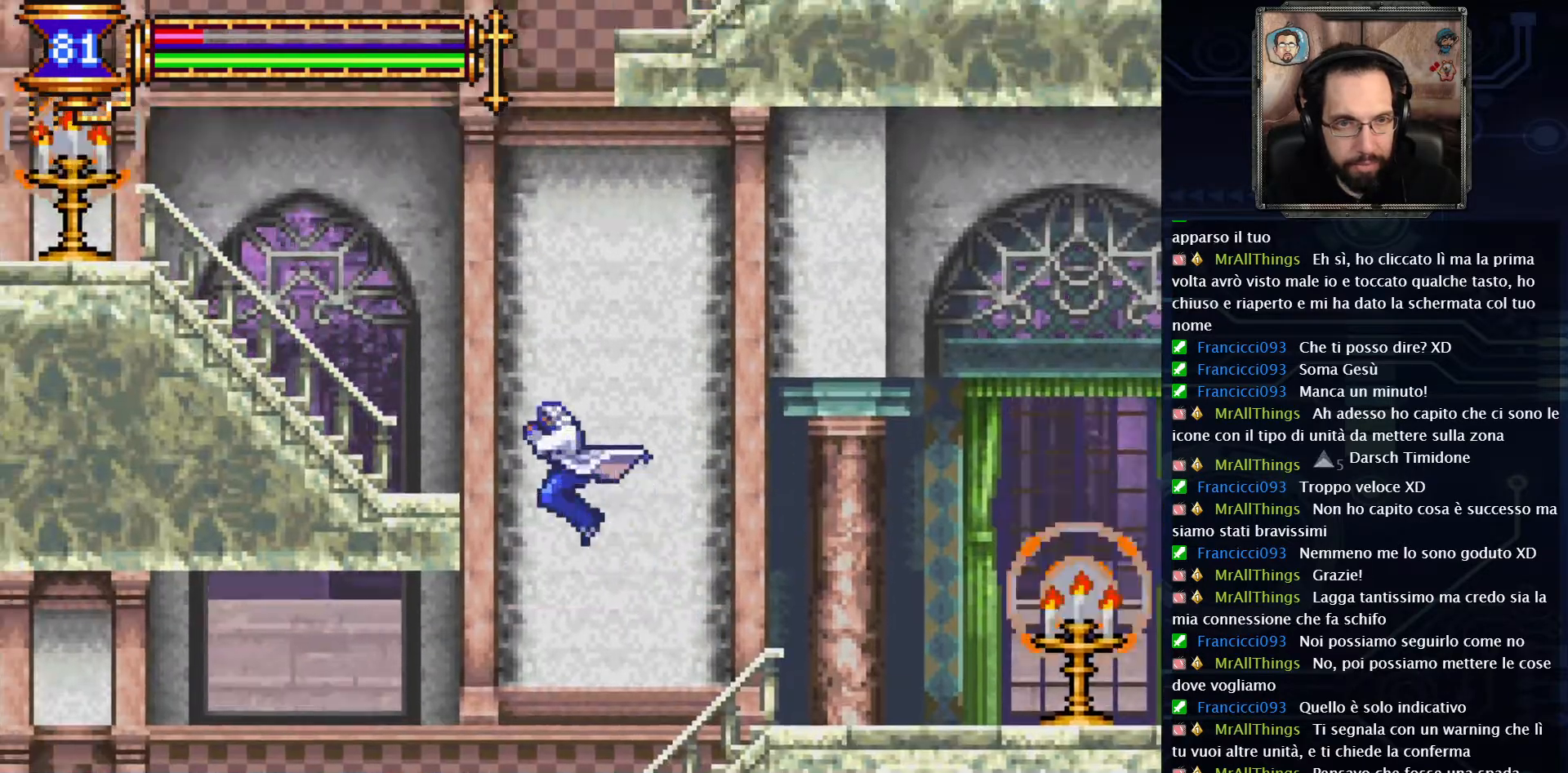
{"buttons": ["DPAD_LEFT"], "left_stick": "center", "right_stick": "center", "events": [[167, "A", "up"]]}
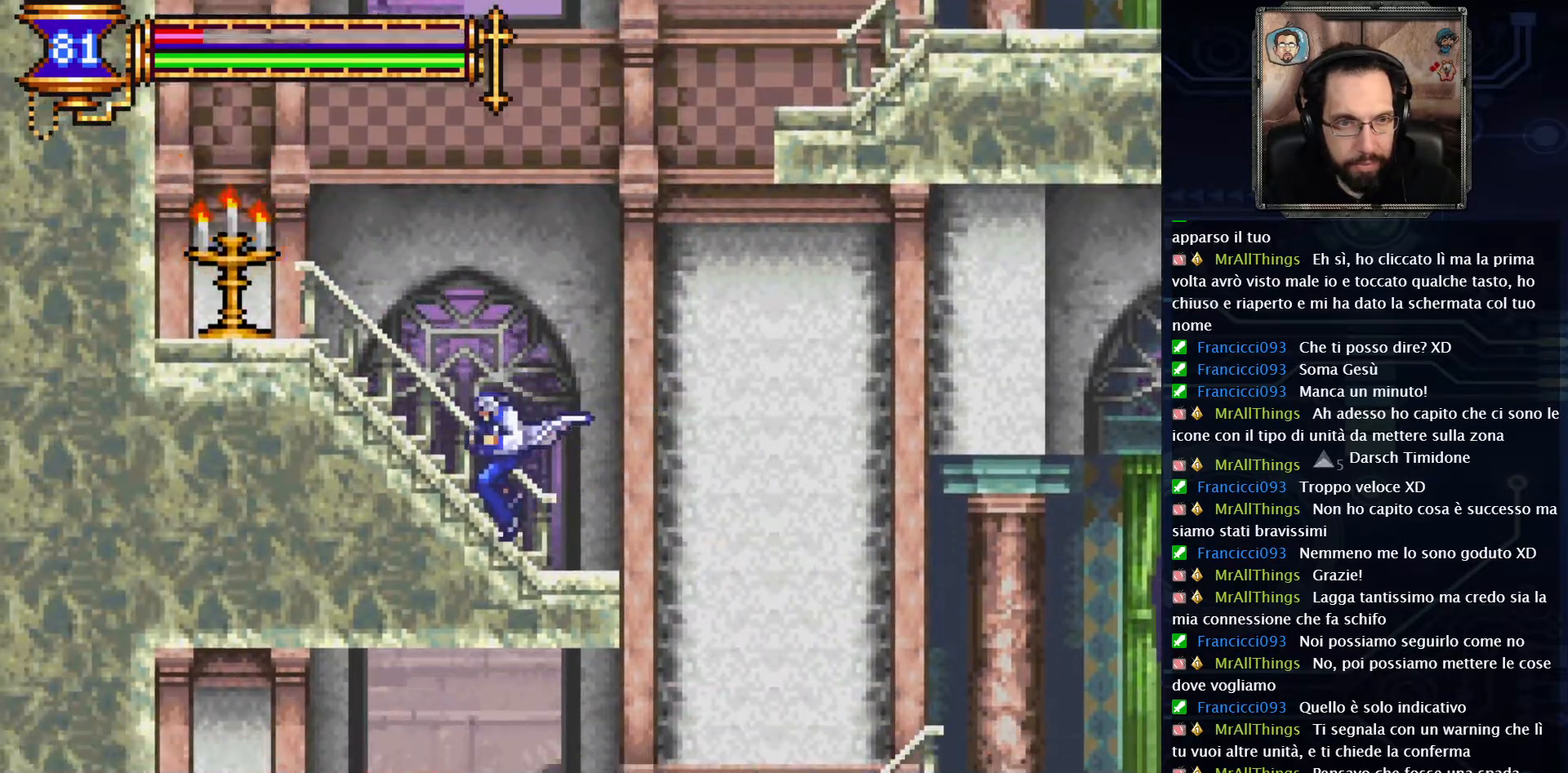
{"buttons": ["A", "DPAD_RIGHT"], "left_stick": "center", "right_stick": "center", "events": [[117, "DPAD_LEFT", "up"], [267, "A", "down"], [317, "DPAD_RIGHT", "down"]]}
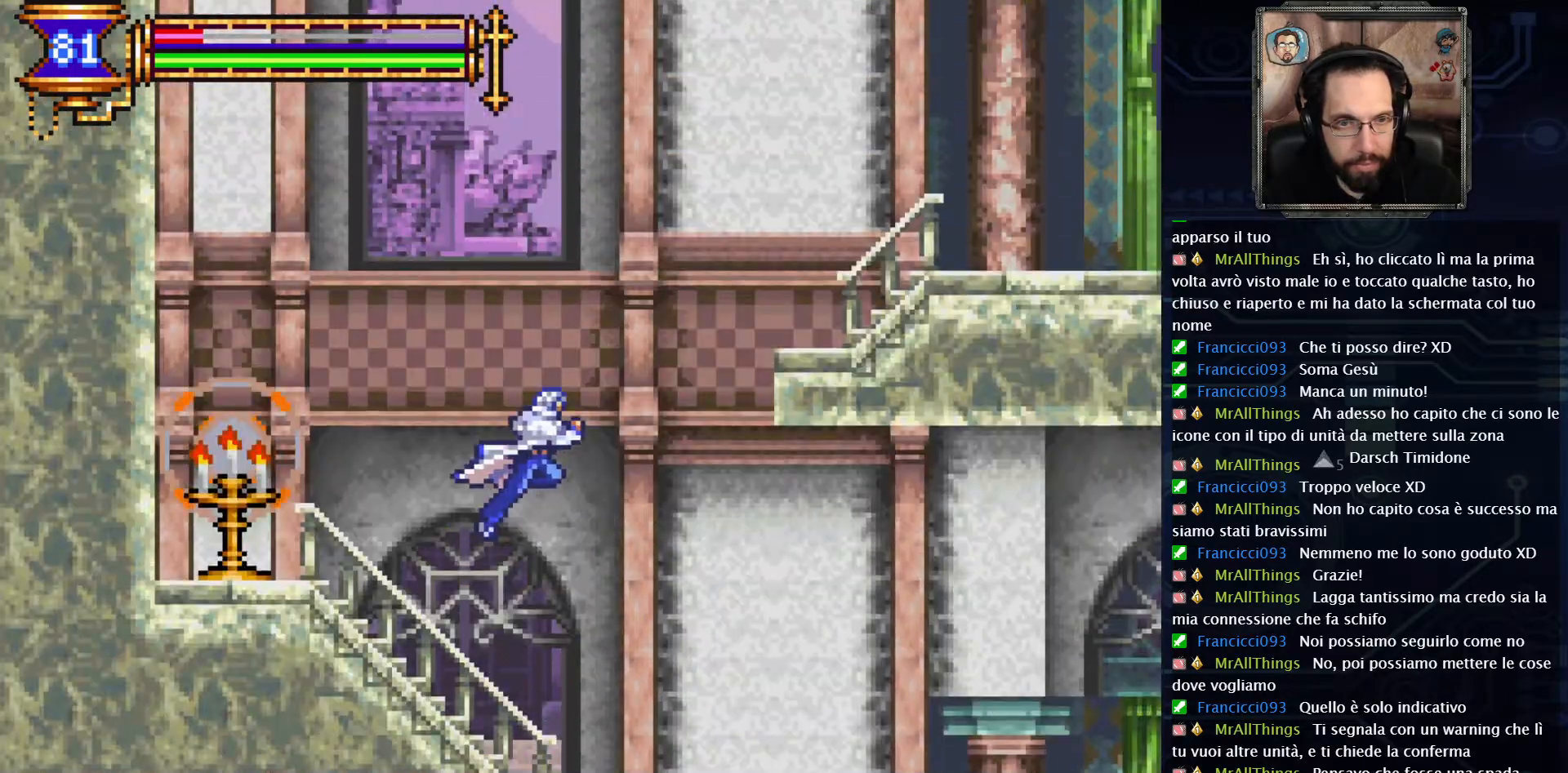
{"buttons": ["A", "DPAD_RIGHT"], "left_stick": "center", "right_stick": "center", "events": [[117, "A", "up"], [217, "A", "down"]]}
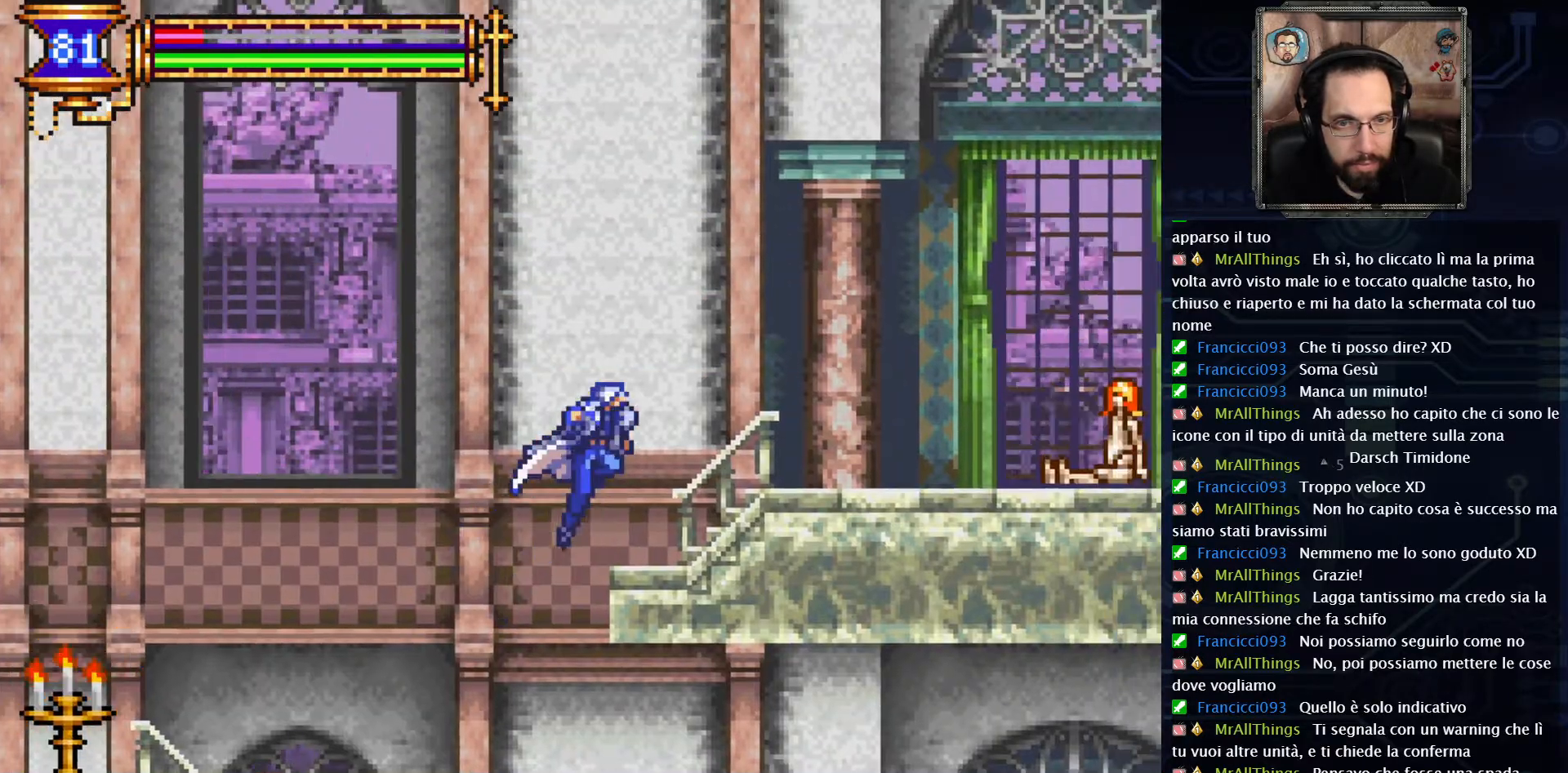
{"buttons": ["DPAD_RIGHT"], "left_stick": "center", "right_stick": "center", "events": [[233, "A", "up"]]}
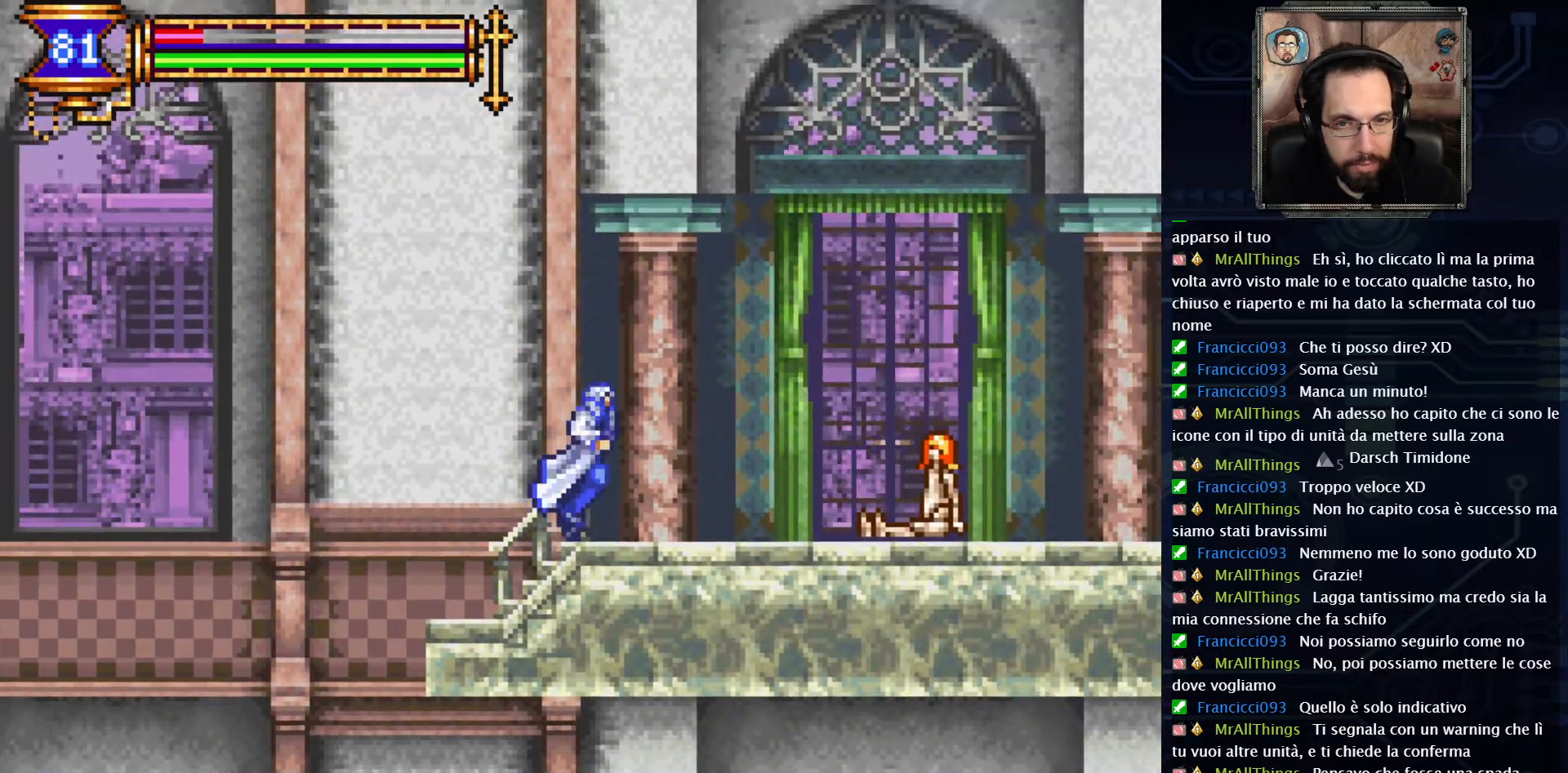
{"buttons": ["DPAD_DOWN"], "left_stick": "center", "right_stick": "center", "events": [[317, "DPAD_RIGHT", "up"], [367, "X", "down"], [400, "DPAD_DOWN", "down"], [417, "X", "up"]]}
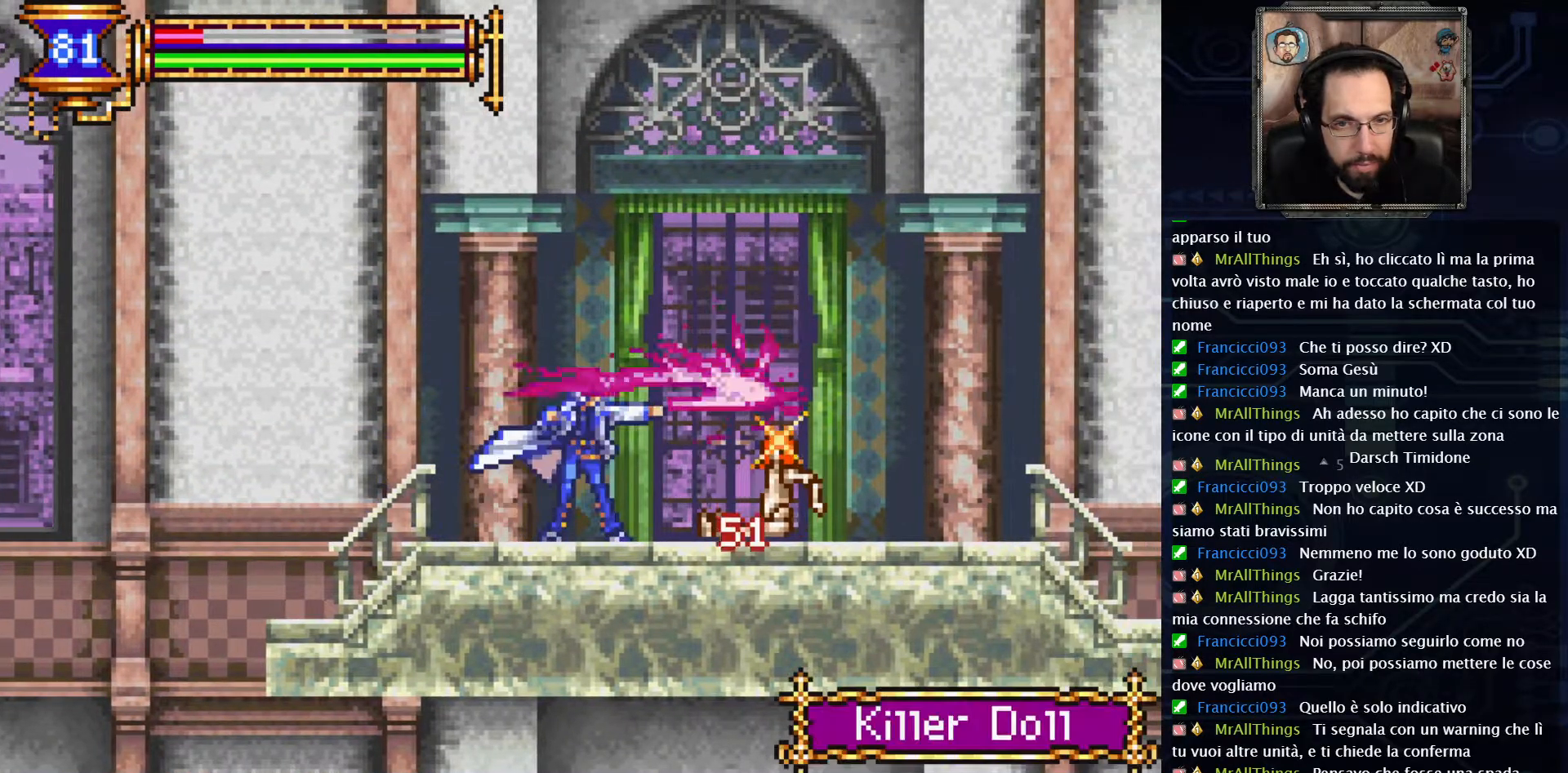
{"buttons": ["X", "DPAD_DOWN"], "left_stick": "center", "right_stick": "center", "events": [[17, "X", "down"], [167, "X", "up"], [200, "X", "down"]]}
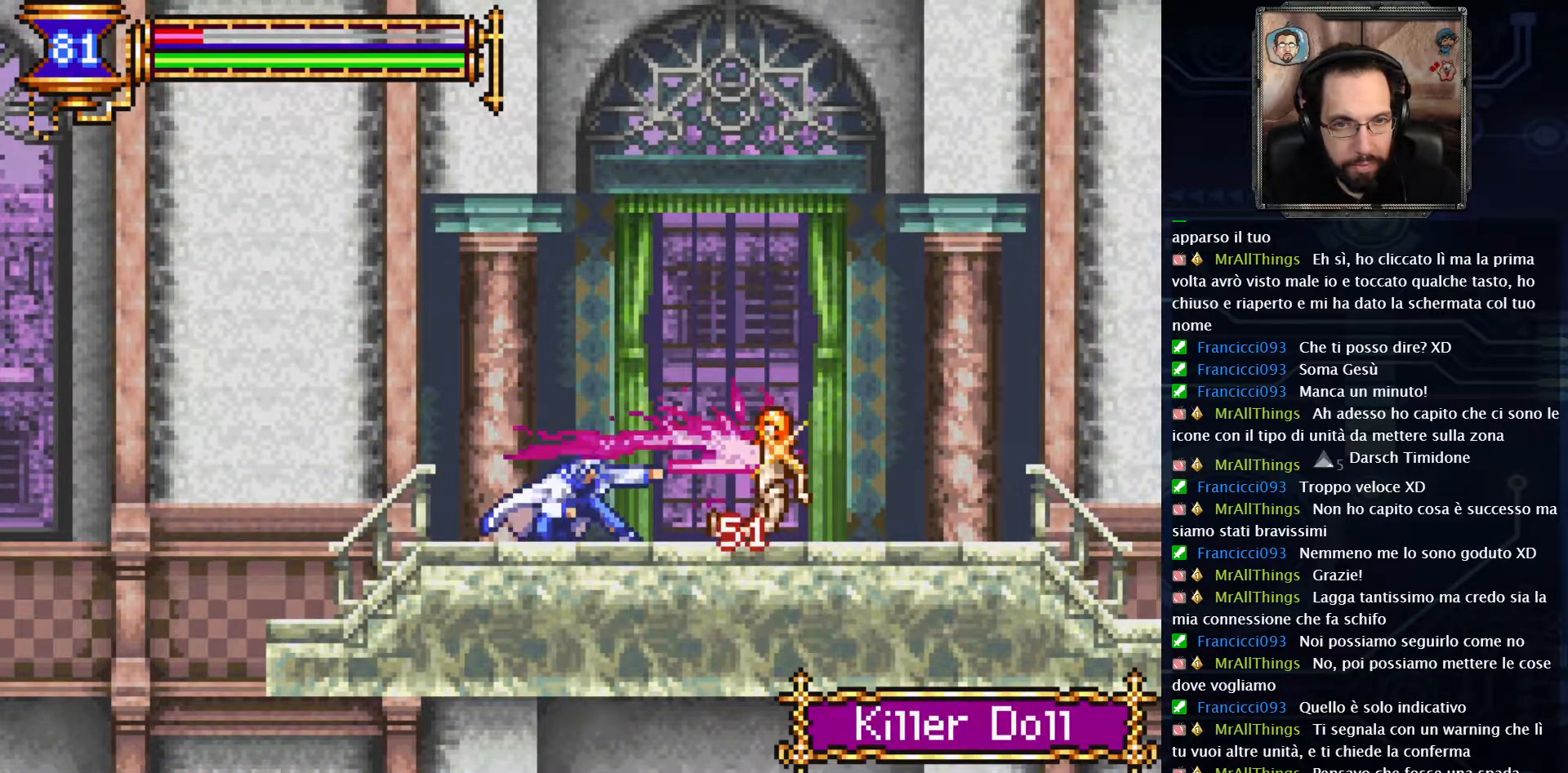
{"buttons": ["X", "DPAD_DOWN"], "left_stick": "center", "right_stick": "center", "events": [[183, "X", "up"], [267, "X", "down"], [367, "X", "up"], [450, "X", "down"]]}
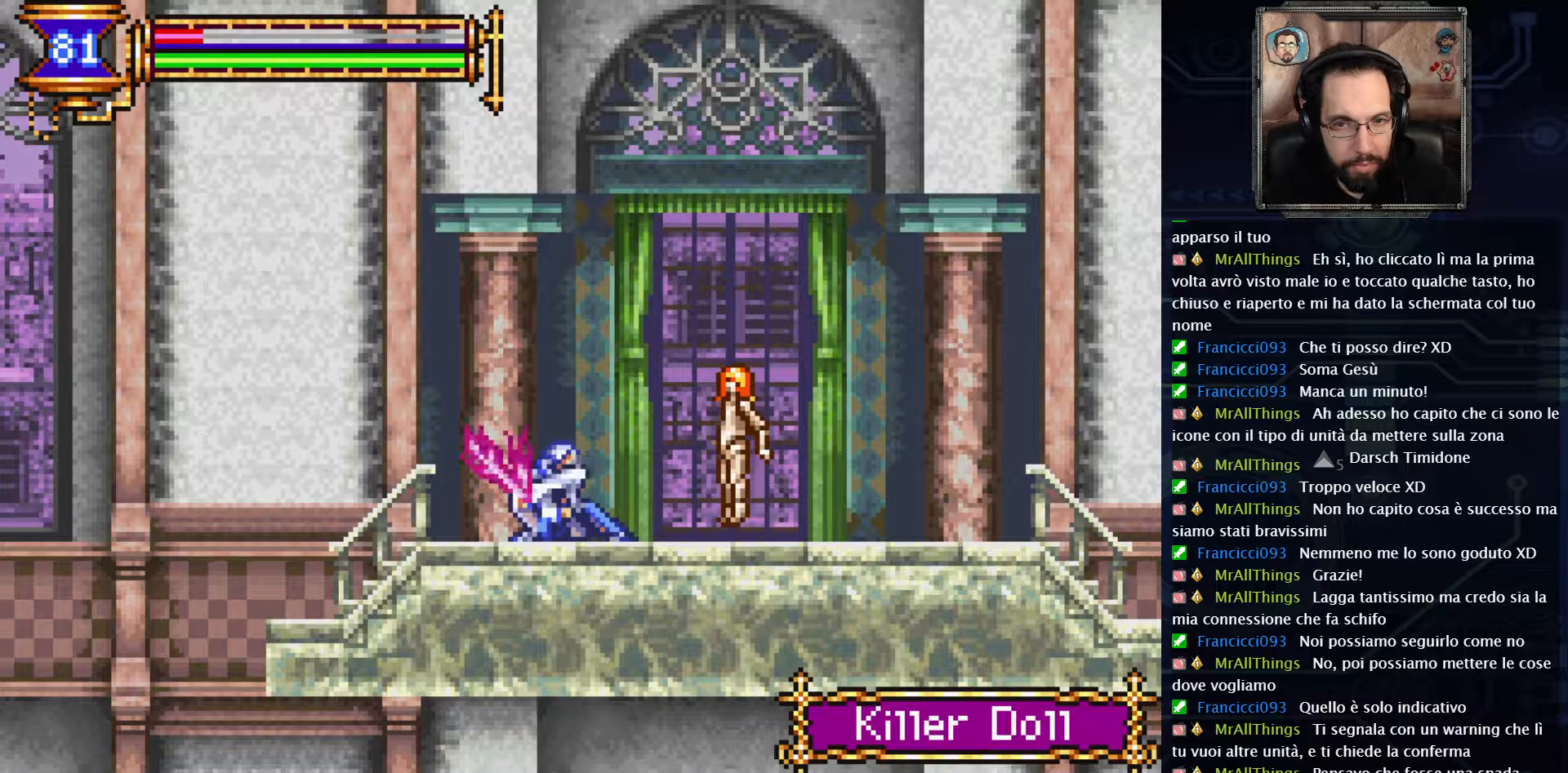
{"buttons": [], "left_stick": "center", "right_stick": "center", "events": [[67, "X", "up"], [417, "DPAD_DOWN", "up"]]}
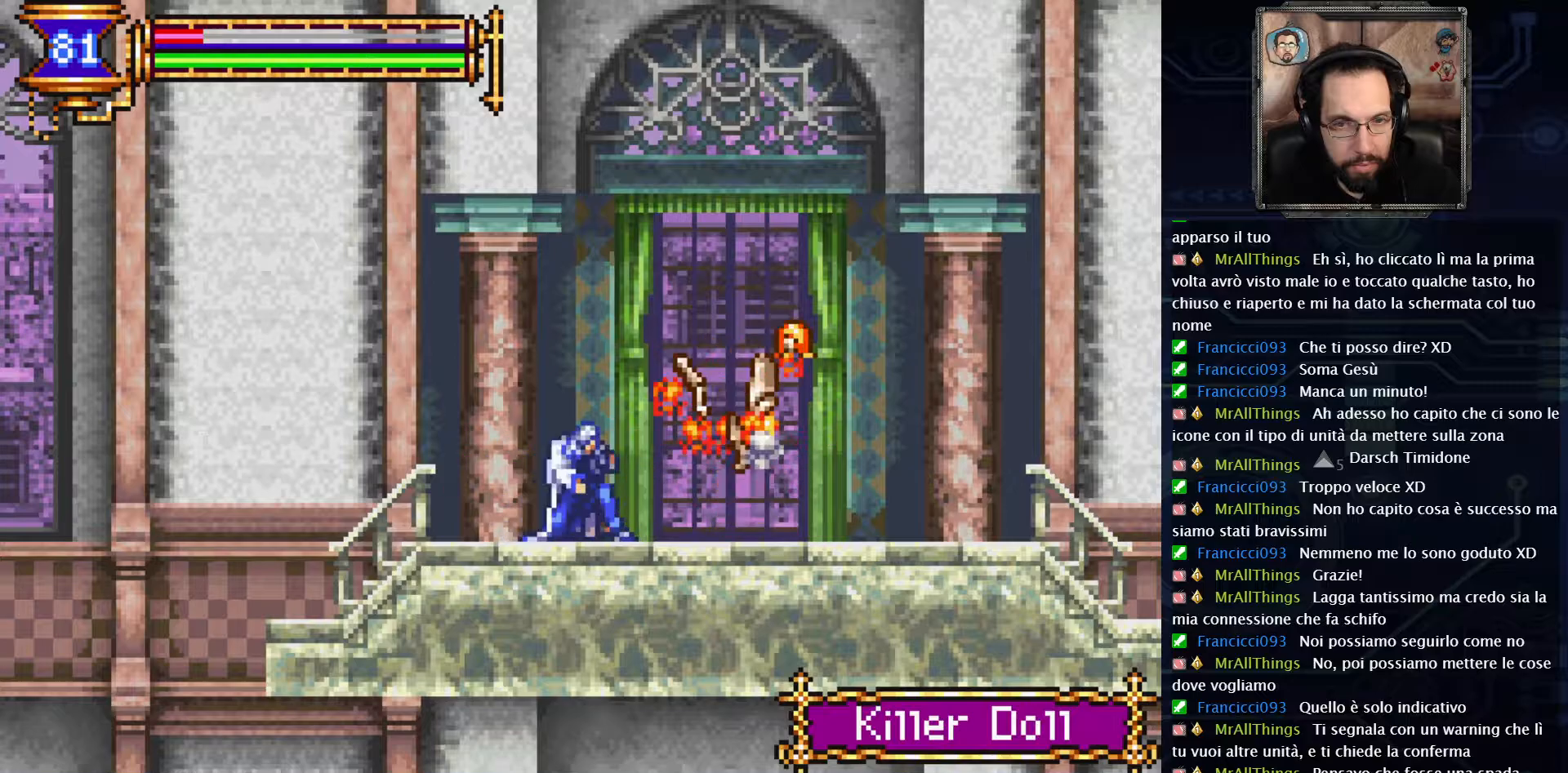
{"buttons": ["DPAD_RIGHT"], "left_stick": "center", "right_stick": "center", "events": [[200, "DPAD_RIGHT", "down"]]}
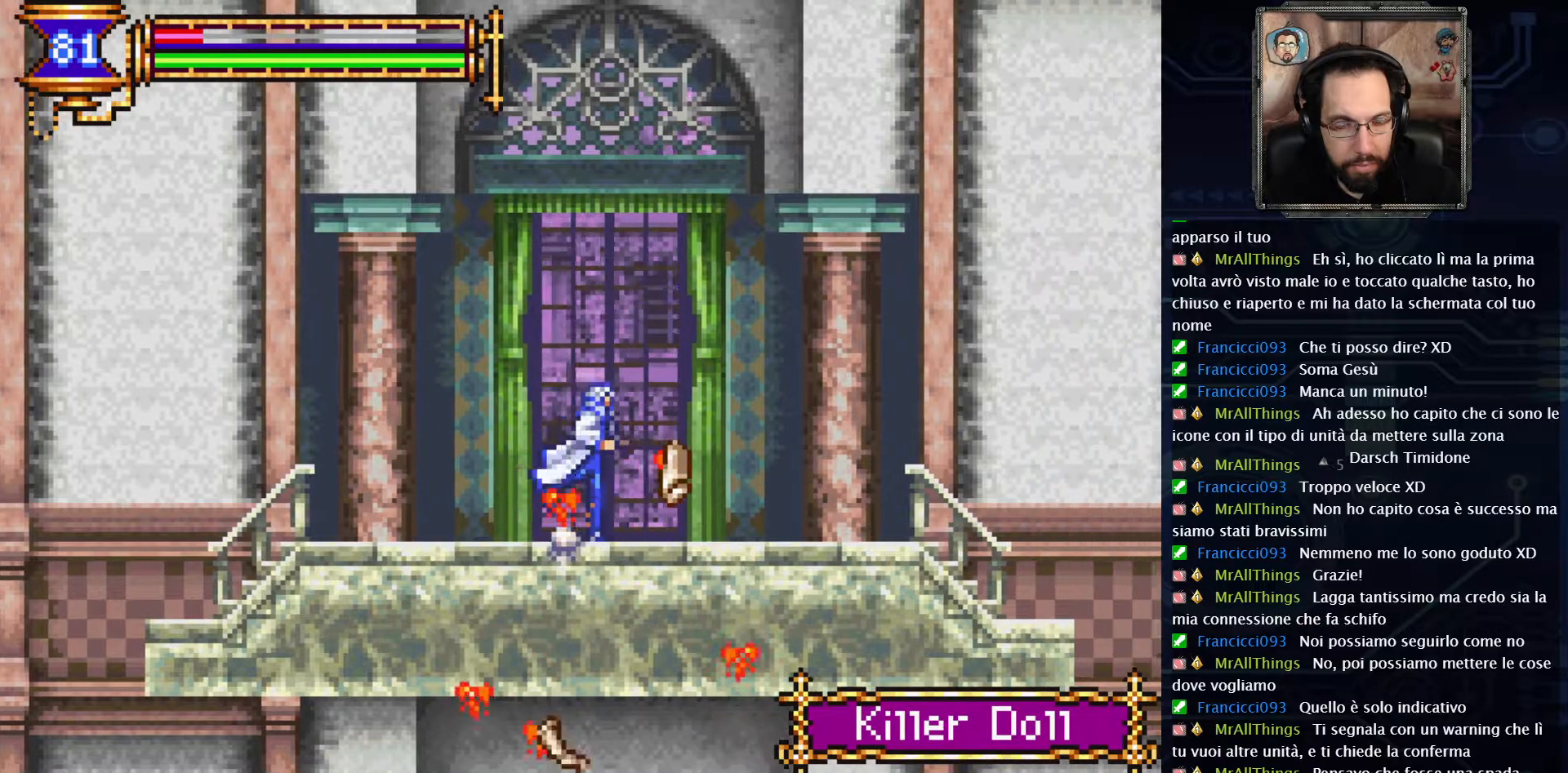
{"buttons": ["DPAD_RIGHT"], "left_stick": "center", "right_stick": "center", "events": []}
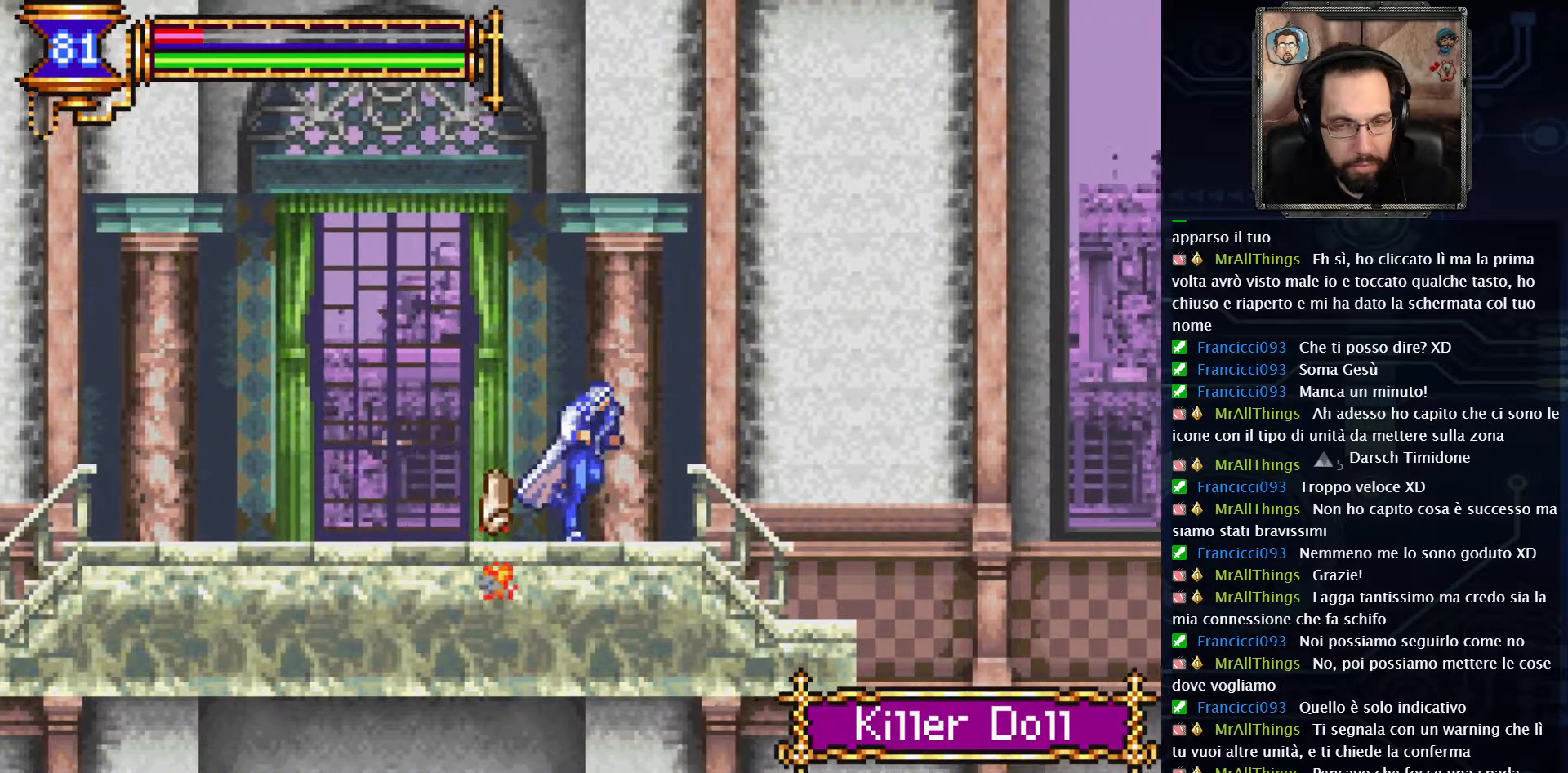
{"buttons": ["DPAD_RIGHT"], "left_stick": "center", "right_stick": "center", "events": []}
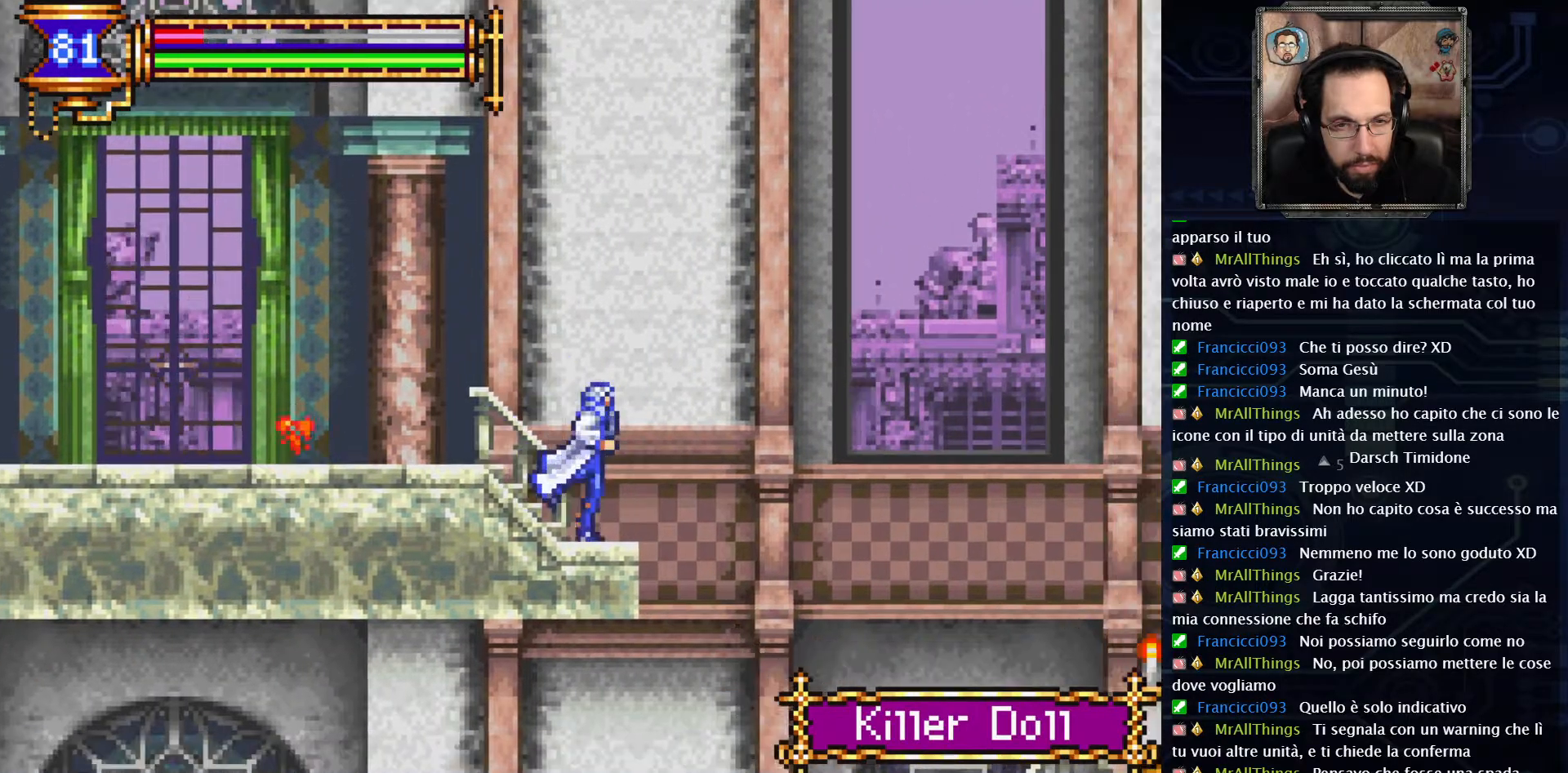
{"buttons": ["DPAD_RIGHT"], "left_stick": "center", "right_stick": "center", "events": [[233, "A", "down"], [400, "A", "up"]]}
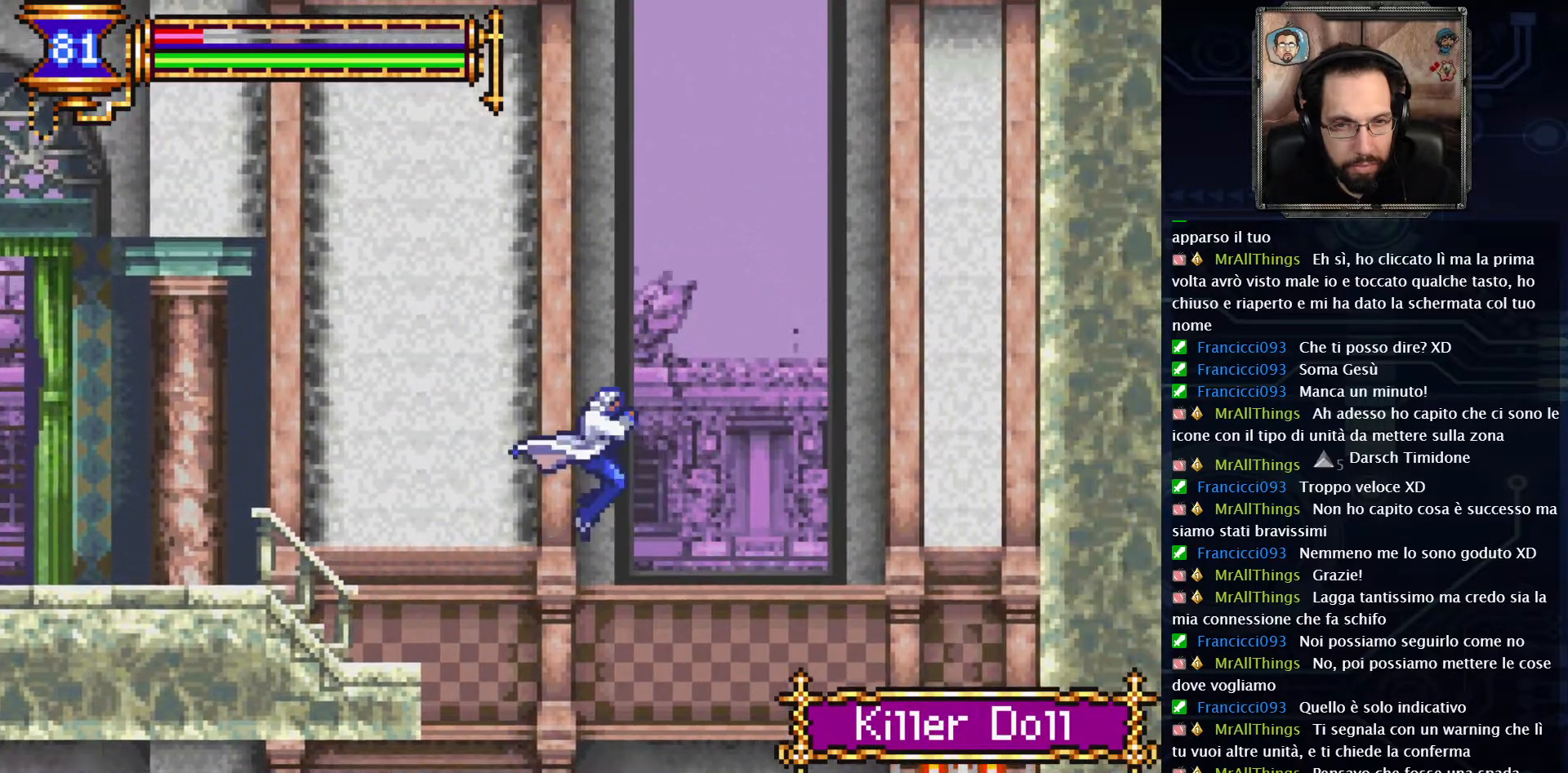
{"buttons": ["X", "DPAD_RIGHT"], "left_stick": "center", "right_stick": "center", "events": [[483, "X", "down"]]}
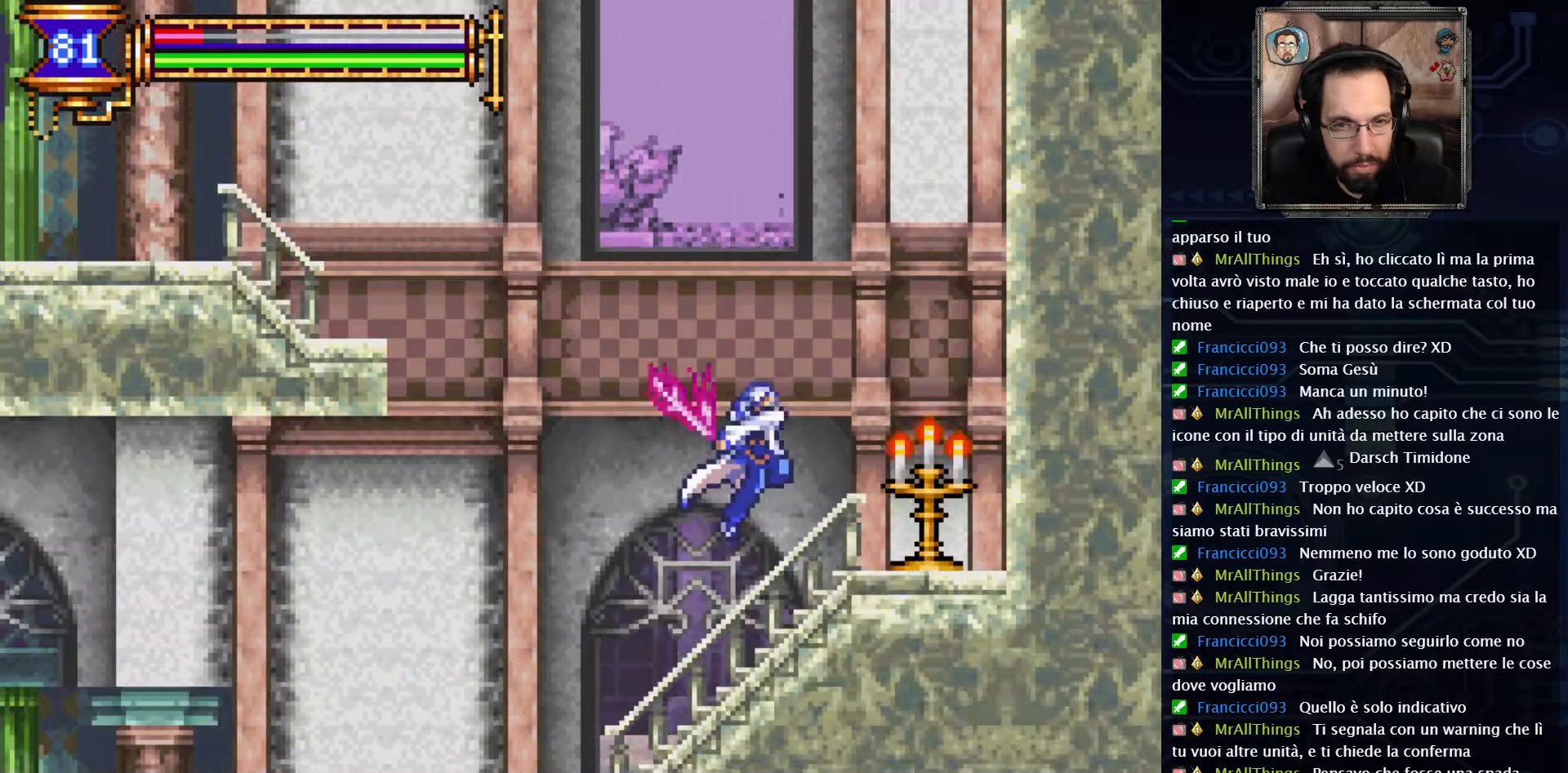
{"buttons": [], "left_stick": "center", "right_stick": "center", "events": [[83, "X", "up"], [333, "DPAD_RIGHT", "up"]]}
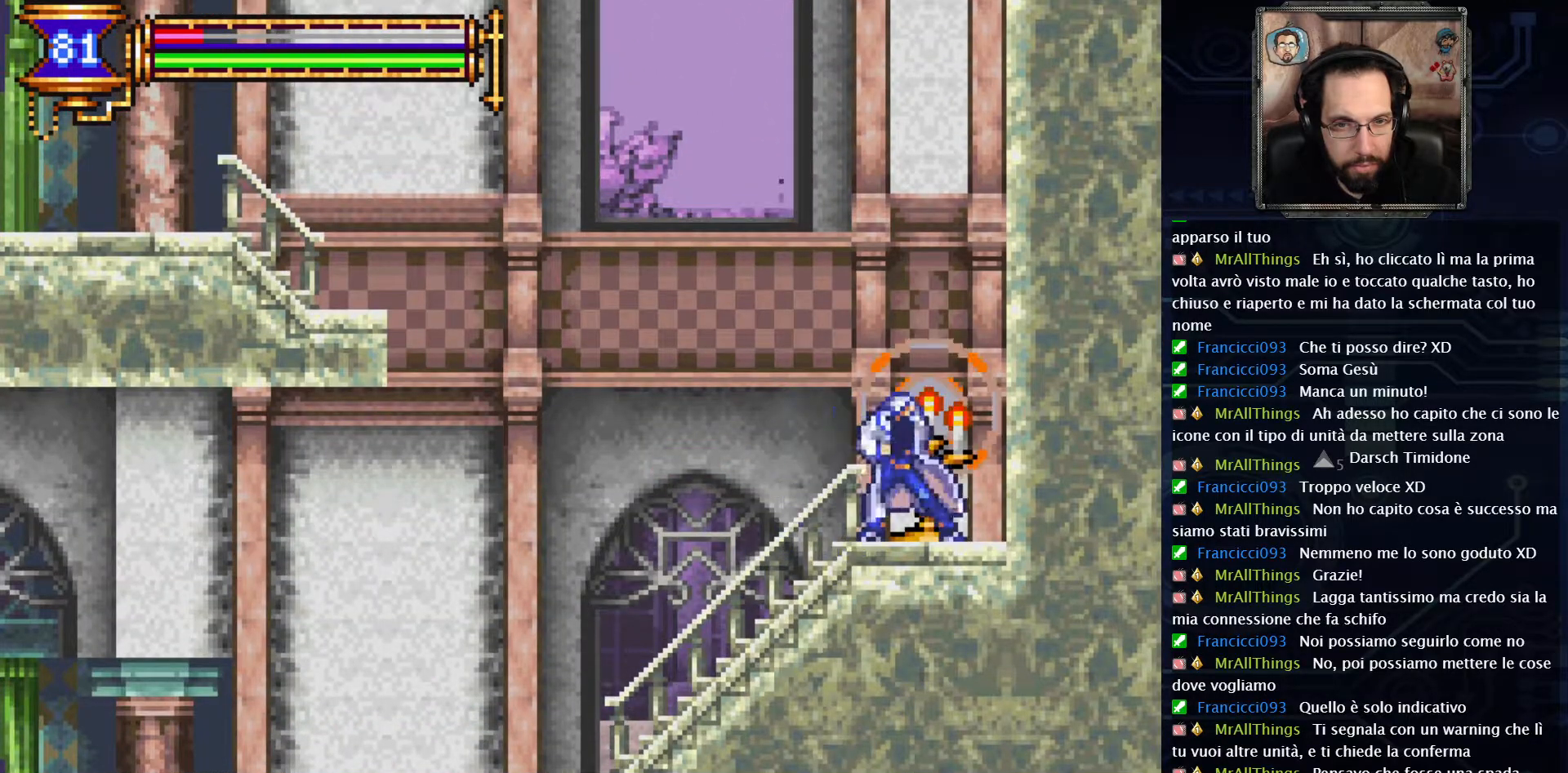
{"buttons": ["DPAD_LEFT"], "left_stick": "center", "right_stick": "center", "events": [[50, "DPAD_LEFT", "down"]]}
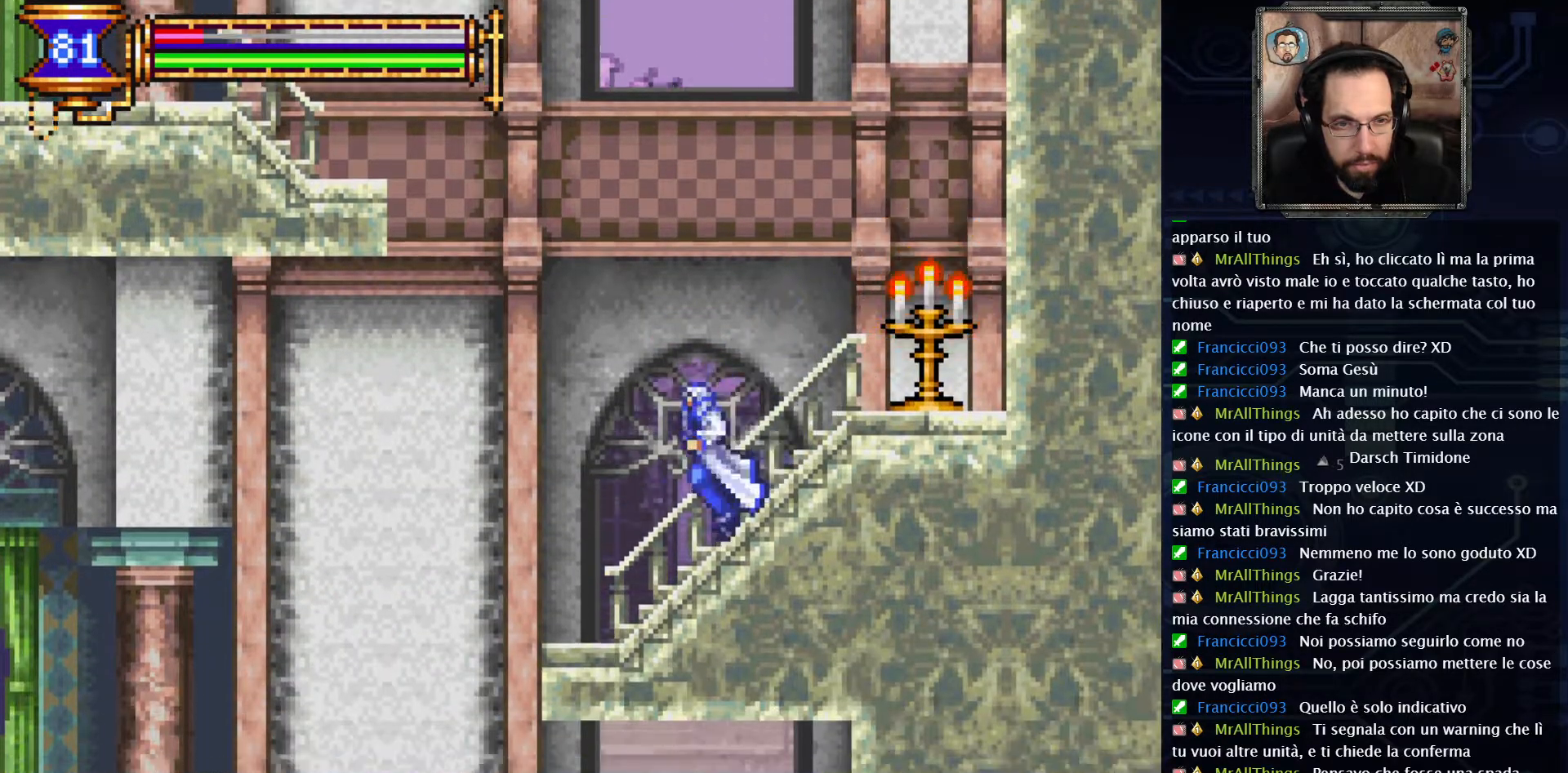
{"buttons": ["DPAD_LEFT"], "left_stick": "center", "right_stick": "center", "events": []}
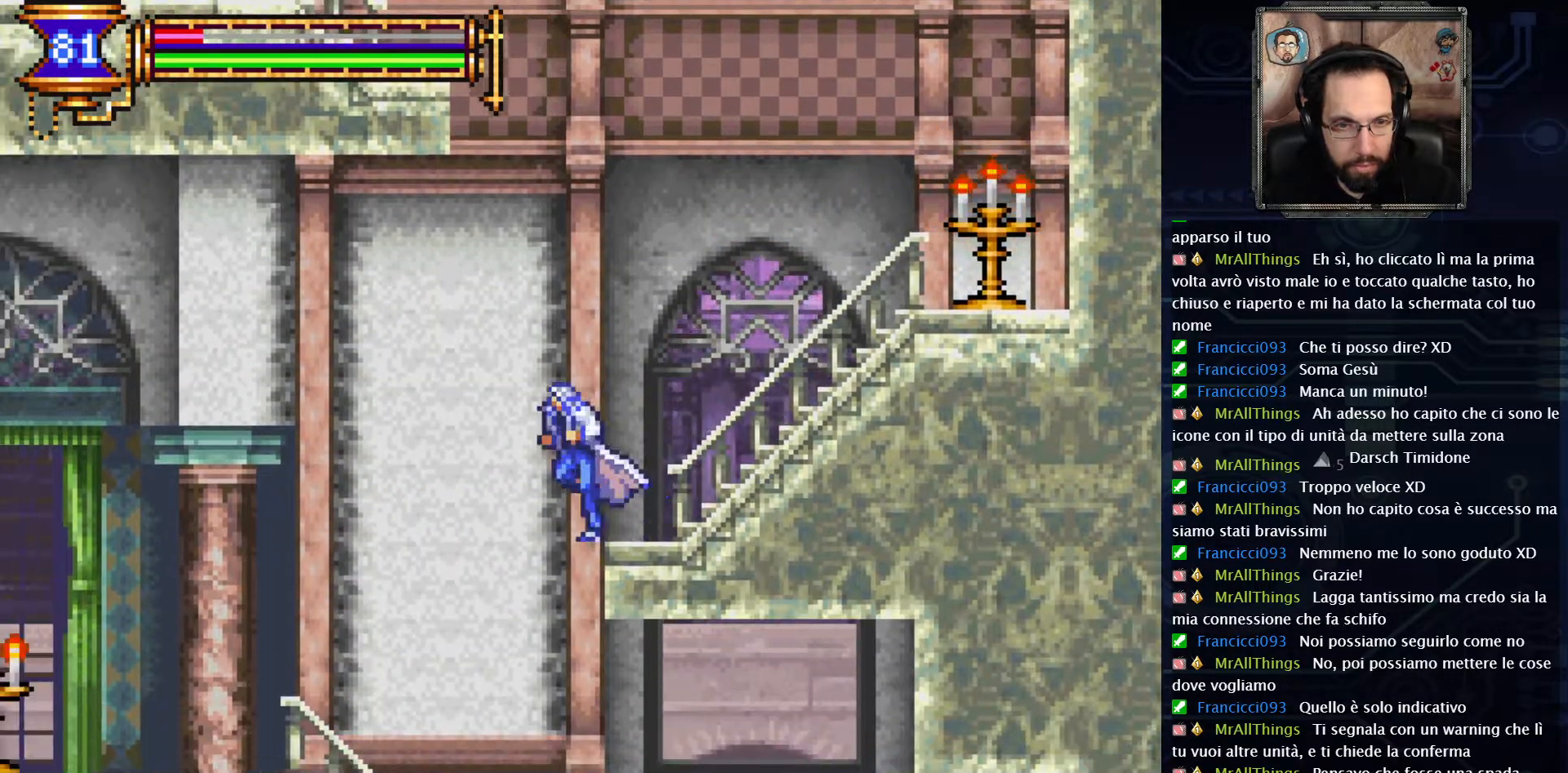
{"buttons": [], "left_stick": "center", "right_stick": "center", "events": [[233, "DPAD_LEFT", "up"]]}
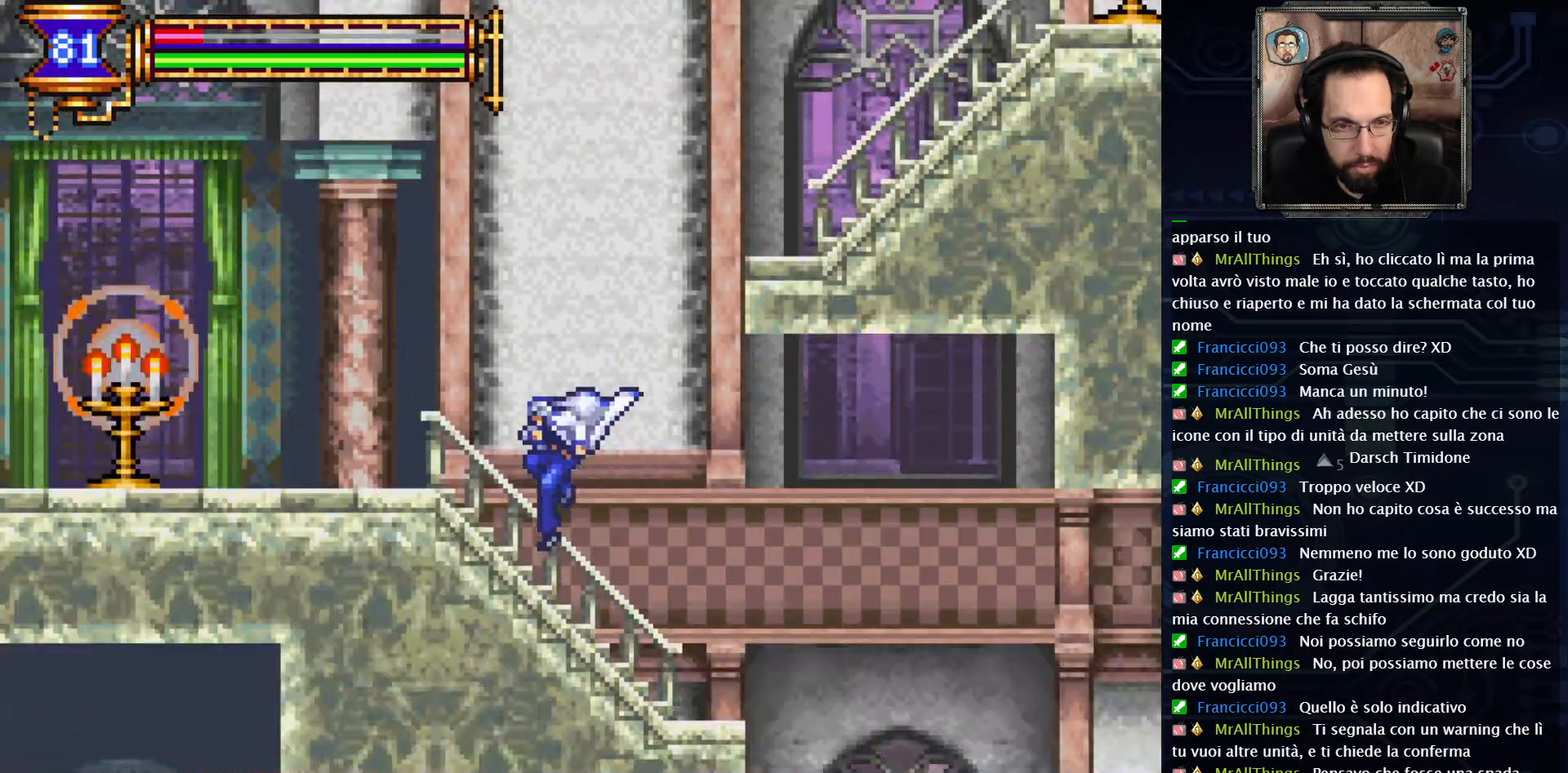
{"buttons": [], "left_stick": "center", "right_stick": "center", "events": []}
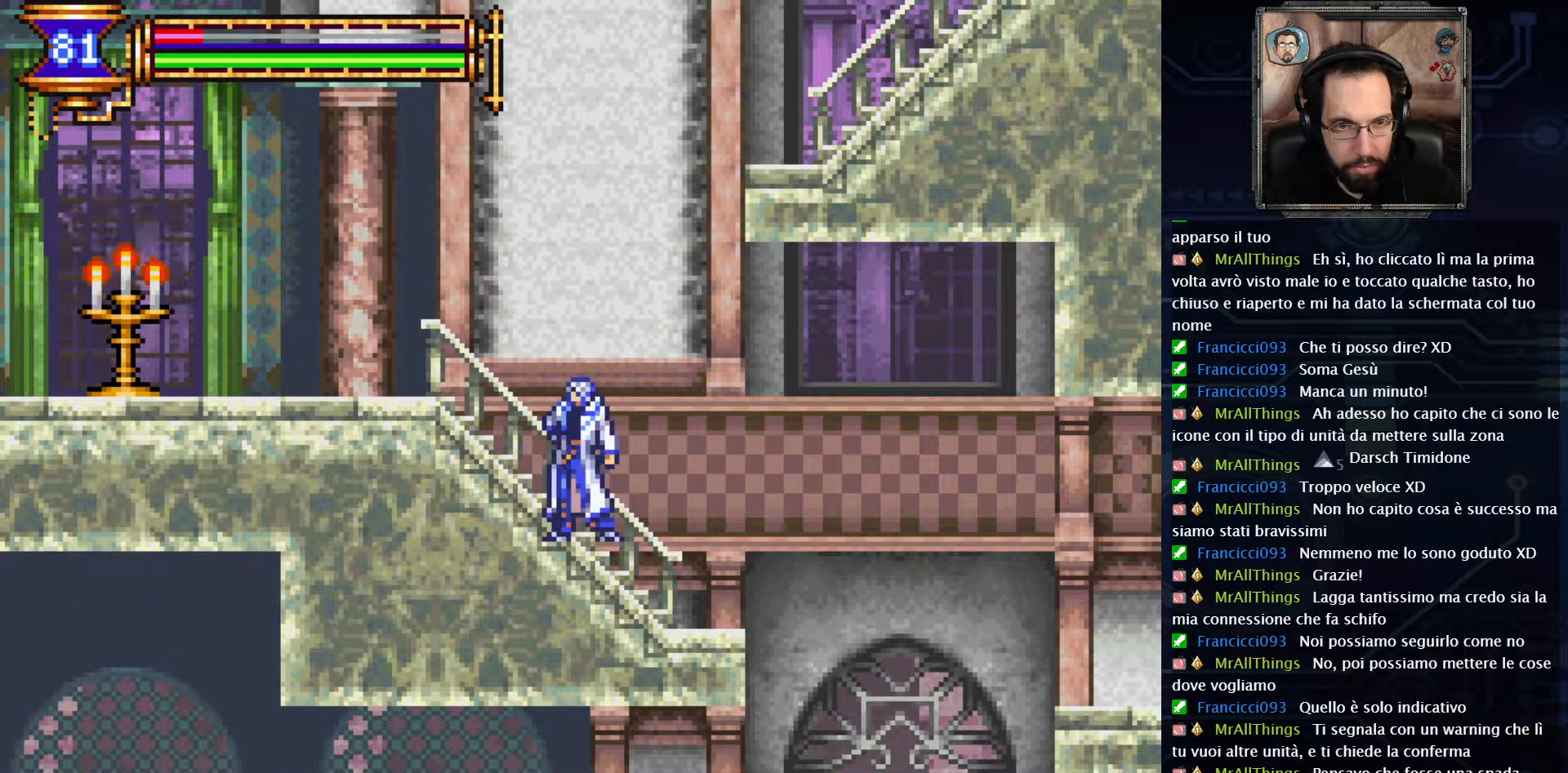
{"buttons": ["DPAD_LEFT"], "left_stick": "center", "right_stick": "center", "events": [[183, "DPAD_LEFT", "down"]]}
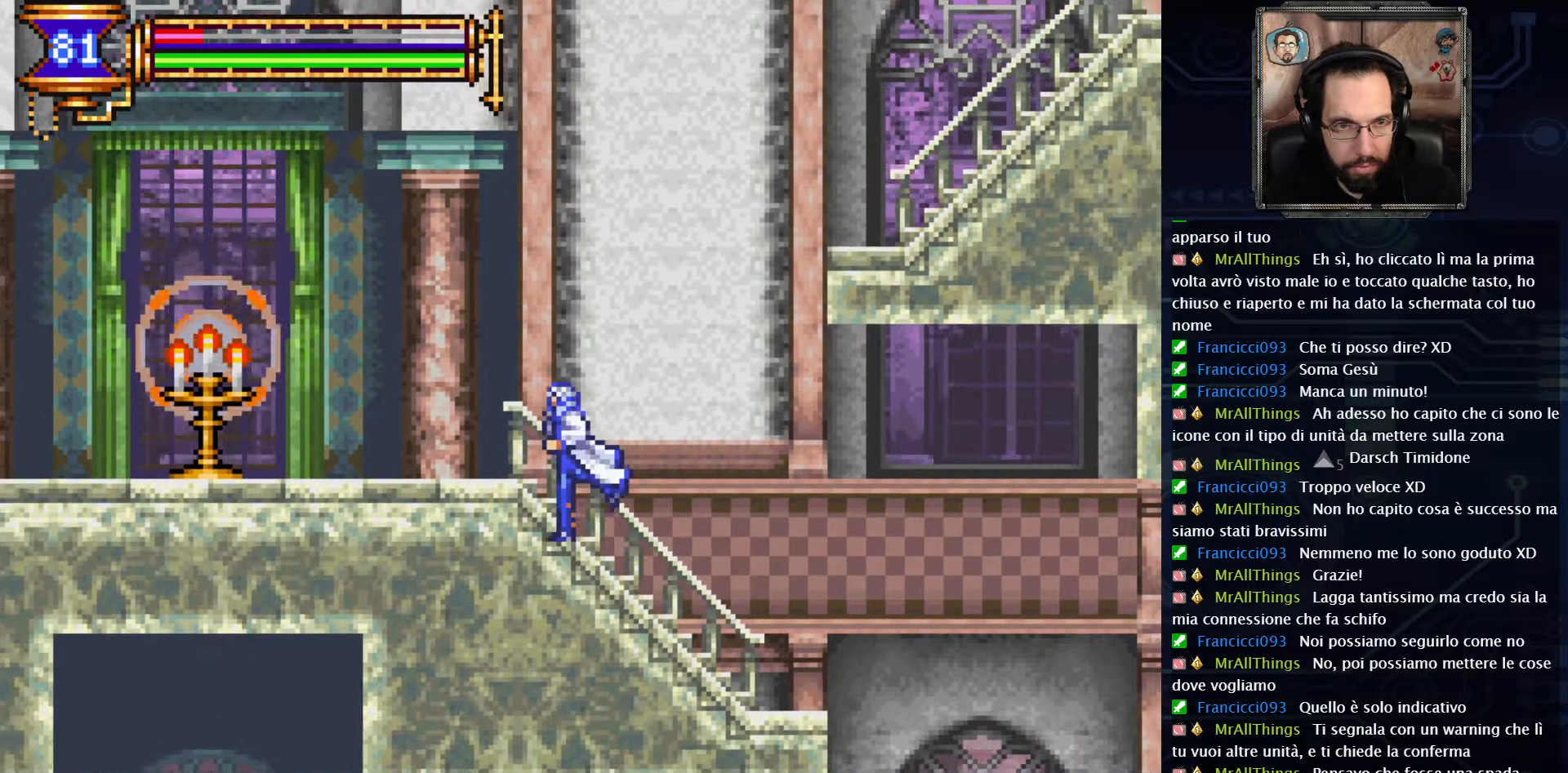
{"buttons": ["X", "DPAD_LEFT"], "left_stick": "center", "right_stick": "center", "events": [[450, "X", "down"]]}
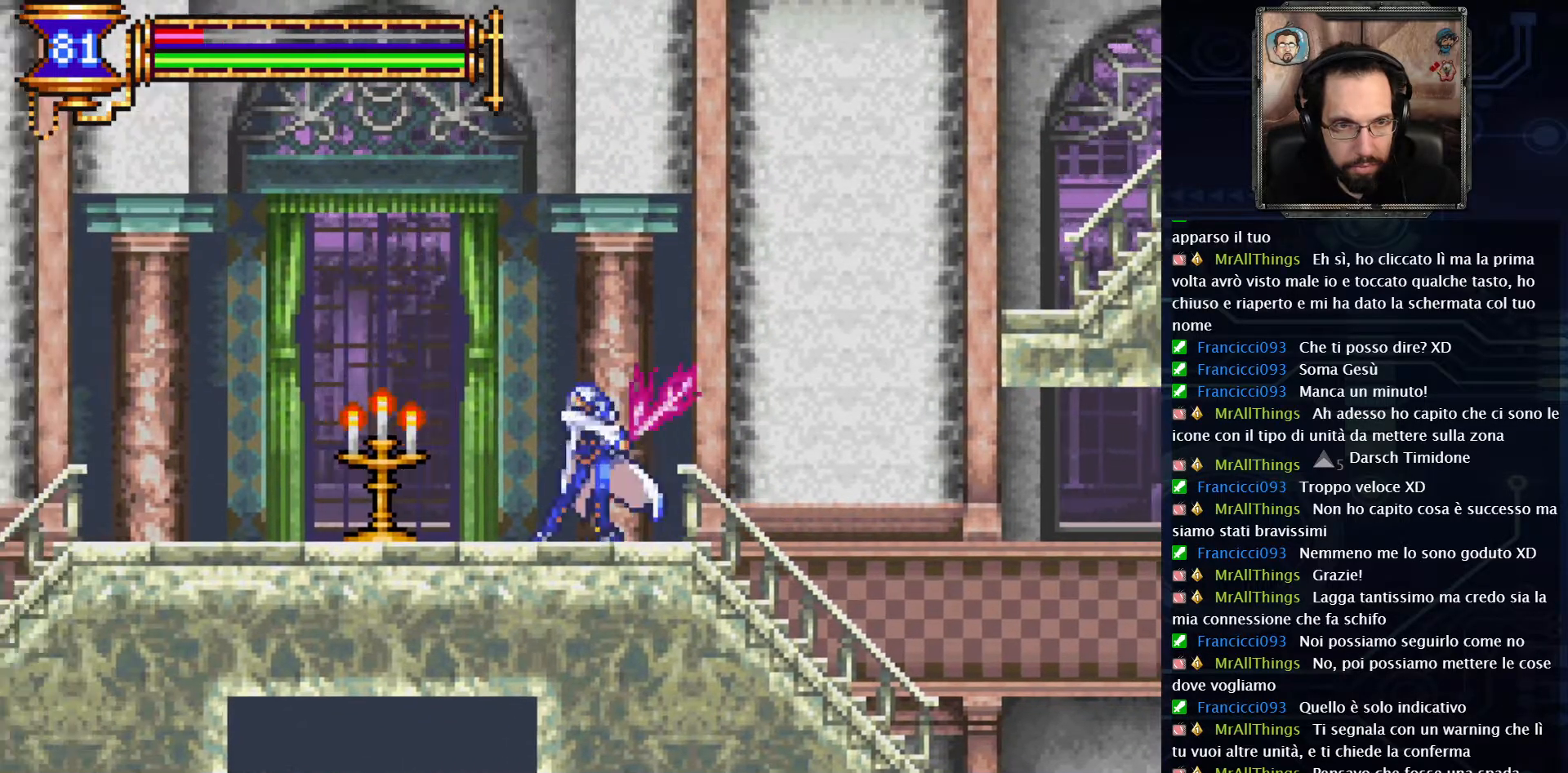
{"buttons": ["DPAD_RIGHT"], "left_stick": "center", "right_stick": "center", "events": [[33, "X", "up"], [50, "DPAD_LEFT", "up"], [250, "DPAD_RIGHT", "down"]]}
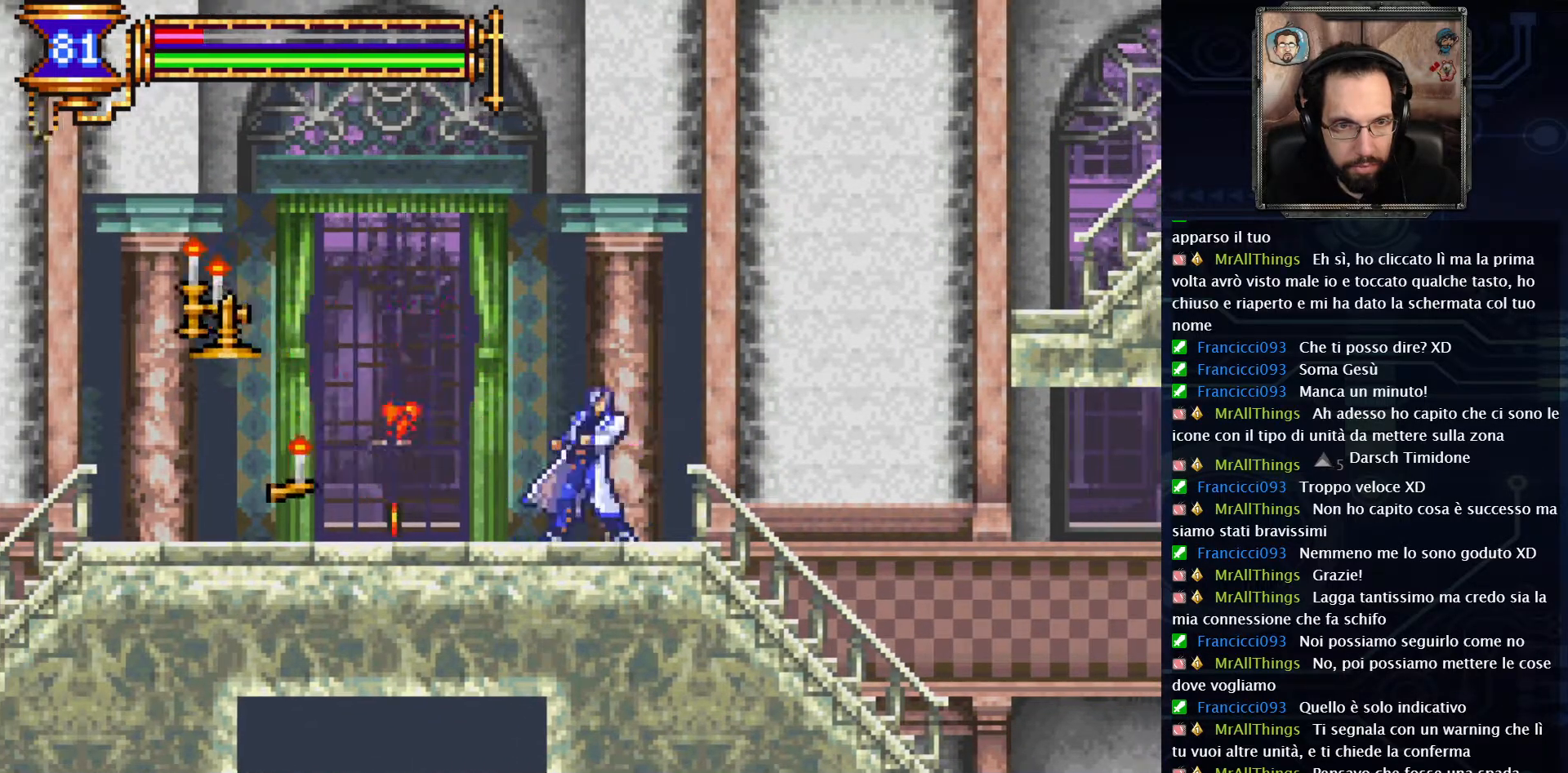
{"buttons": ["DPAD_RIGHT"], "left_stick": "center", "right_stick": "center", "events": []}
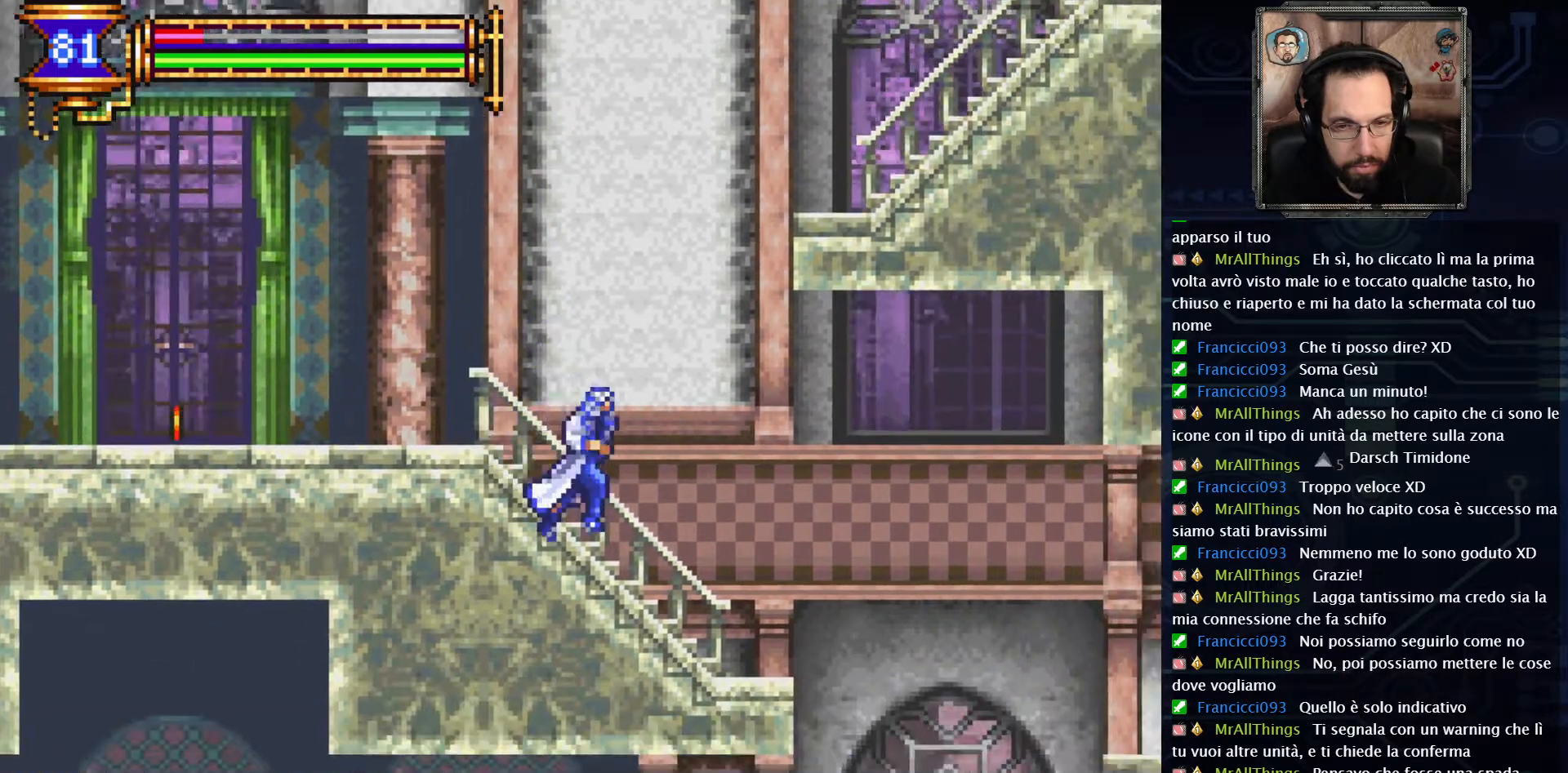
{"buttons": ["SELECT"], "left_stick": "center", "right_stick": "center", "events": [[233, "DPAD_RIGHT", "up"], [400, "SELECT", "down"]]}
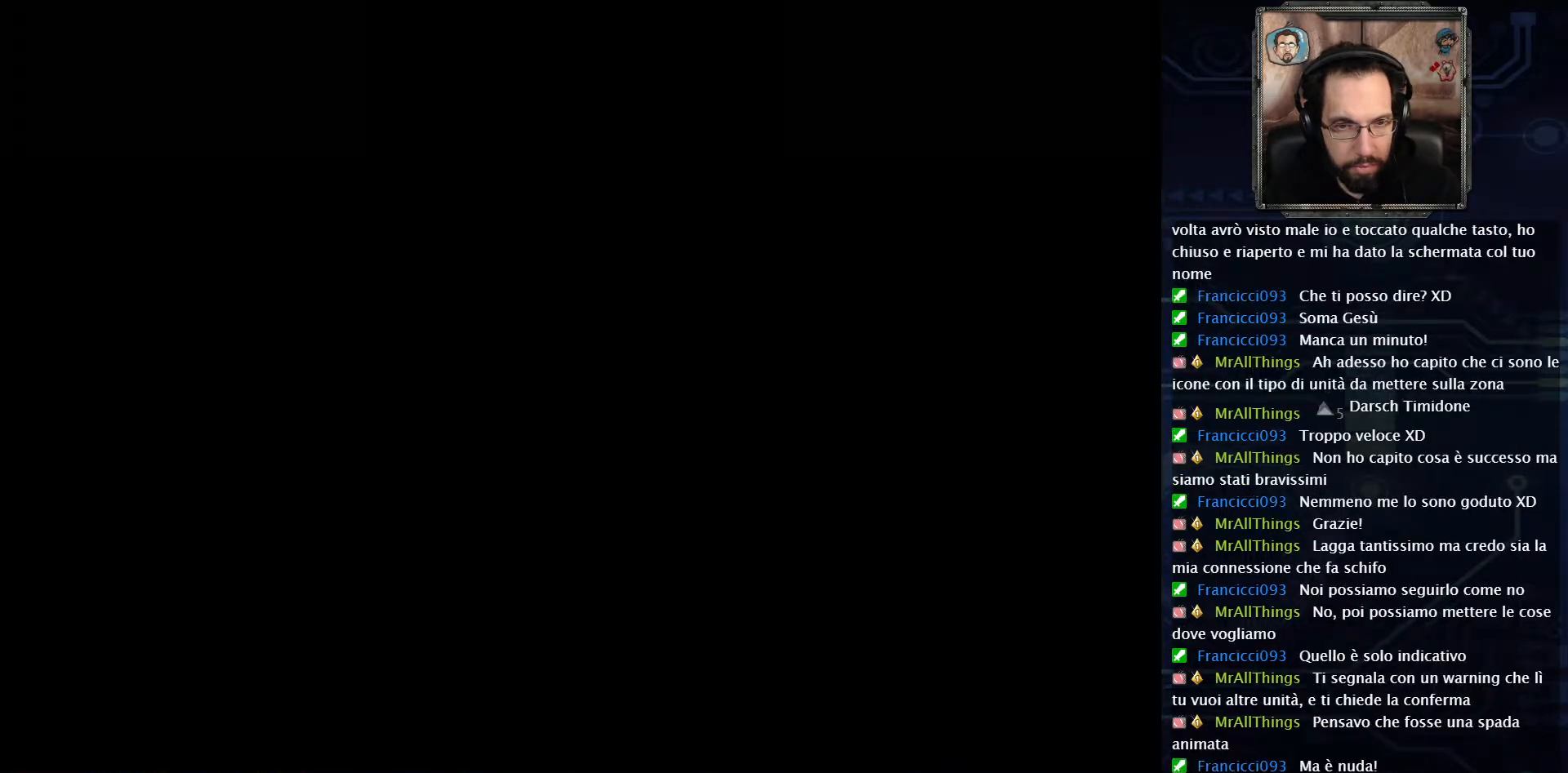
{"buttons": [], "left_stick": "center", "right_stick": "center", "events": [[67, "SELECT", "up"]]}